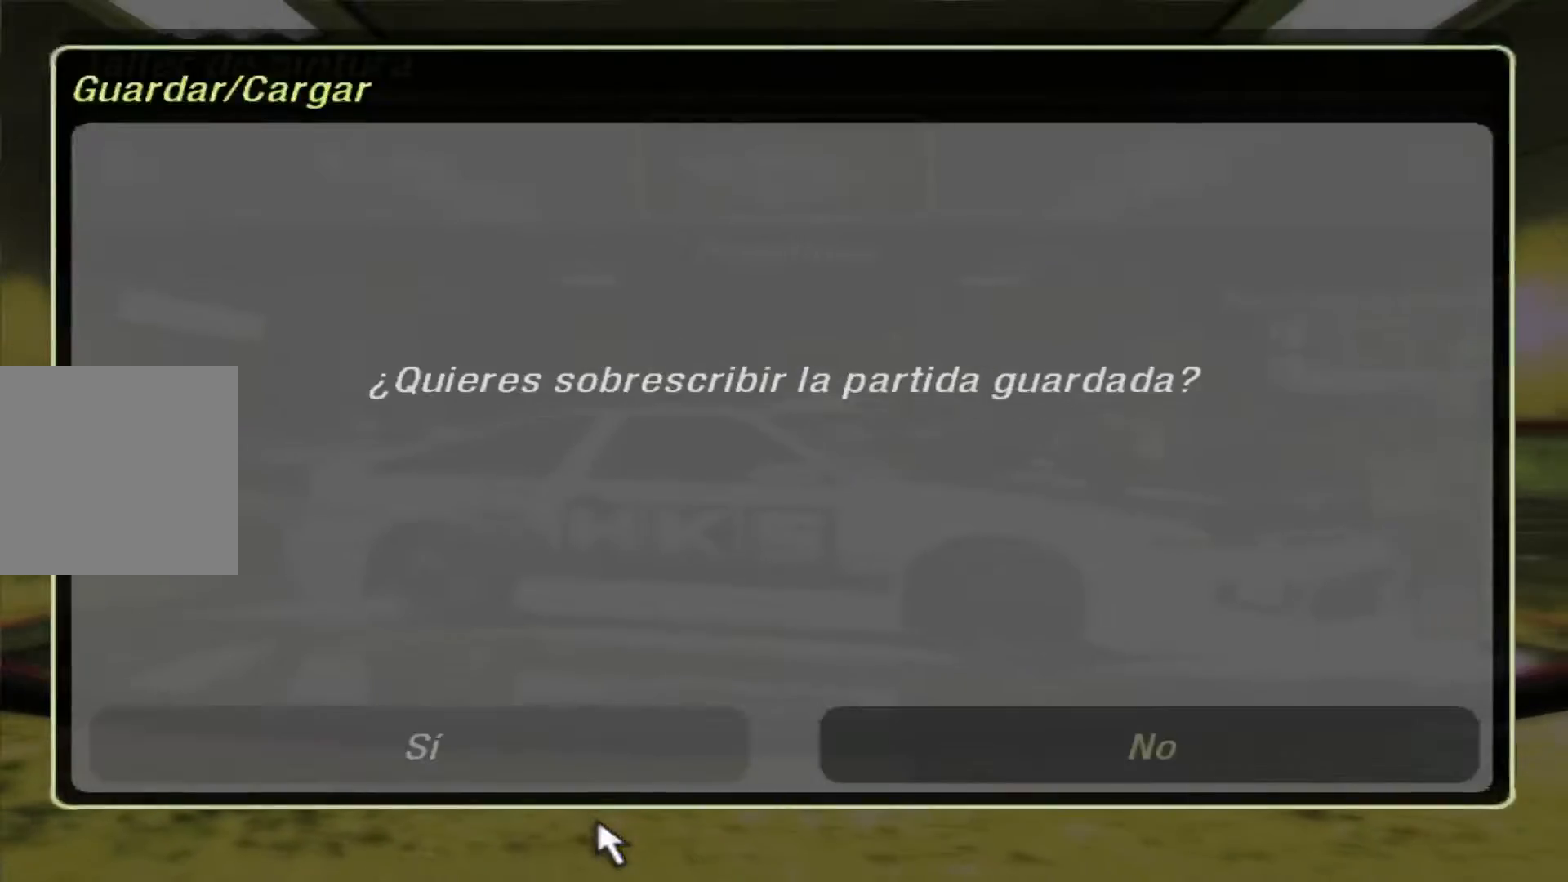
Gameplay with a controller (Xbox layout); each line is a JSON object with the inputs held at the frame after it. "events" lists button and stick changes between this image and that frame as [ms after this image, input, new state], when the widget could be followed in between. Not read: L3 R3.
{"buttons": ["DPAD_LEFT"], "left_stick": "center", "right_stick": "center", "events": [[33, "DPAD_LEFT", "down"], [167, "DPAD_LEFT", "up"], [333, "A", "down"], [433, "A", "up"], [500, "DPAD_LEFT", "down"]]}
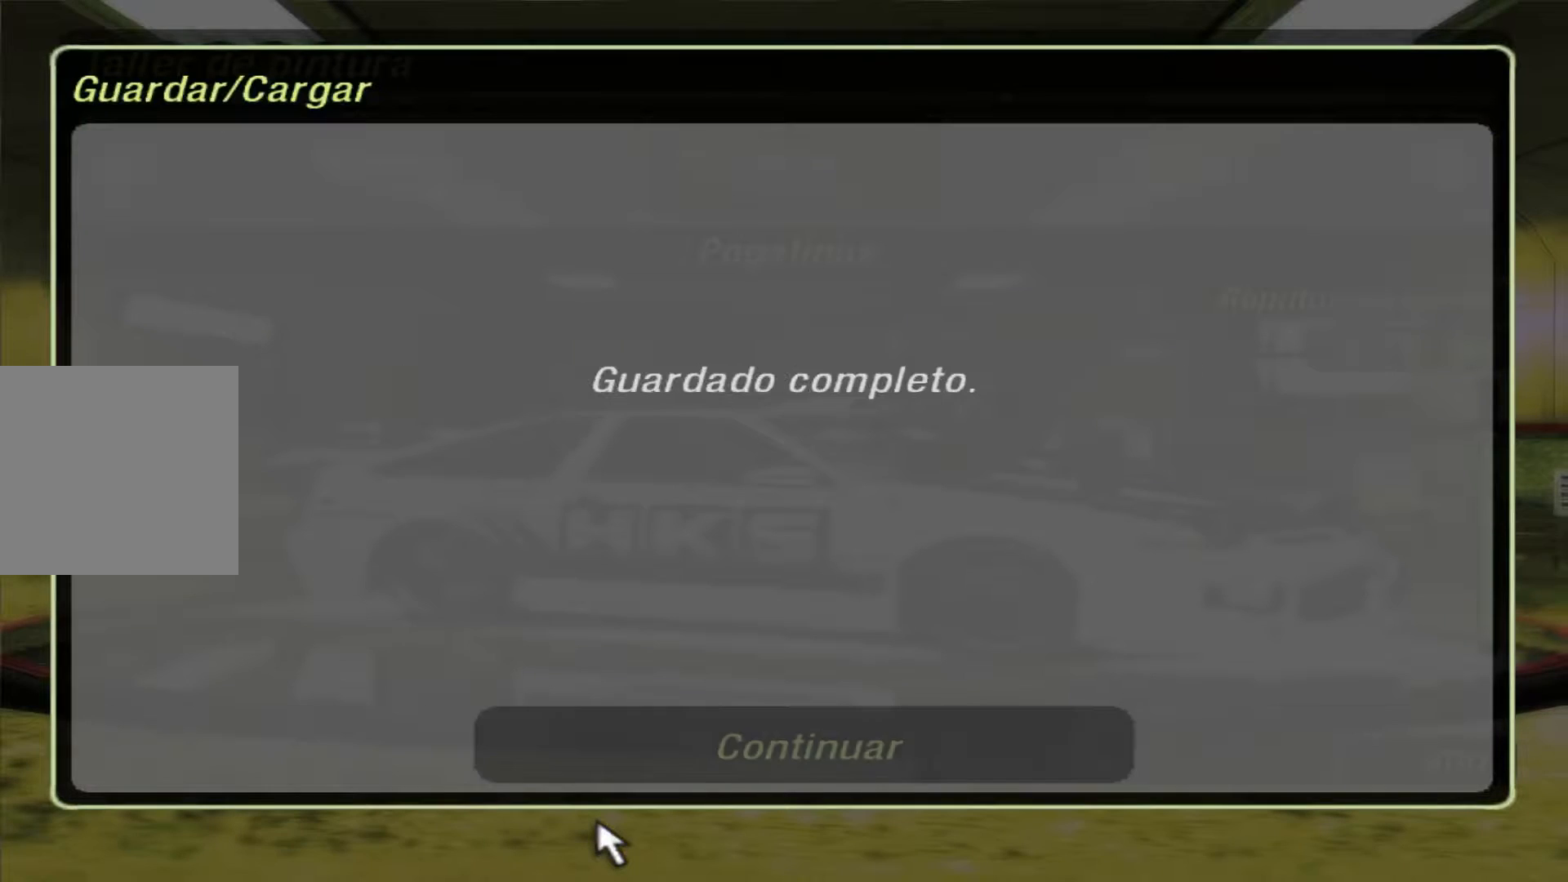
{"buttons": [], "left_stick": "center", "right_stick": "center", "events": [[100, "DPAD_LEFT", "up"], [233, "A", "down"], [333, "A", "up"]]}
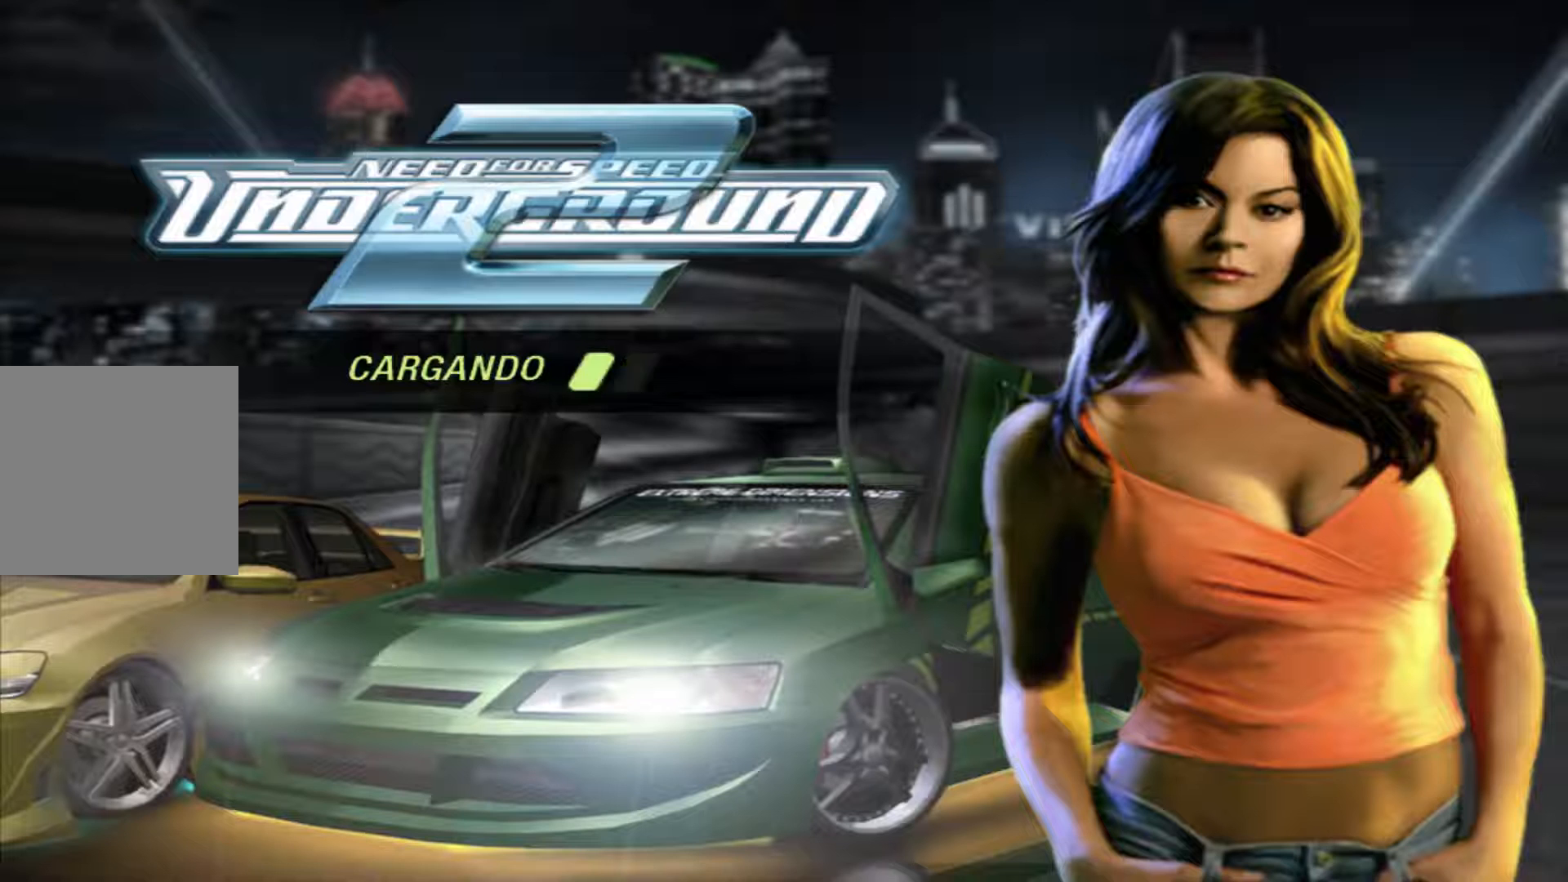
{"buttons": [], "left_stick": "center", "right_stick": "center", "events": []}
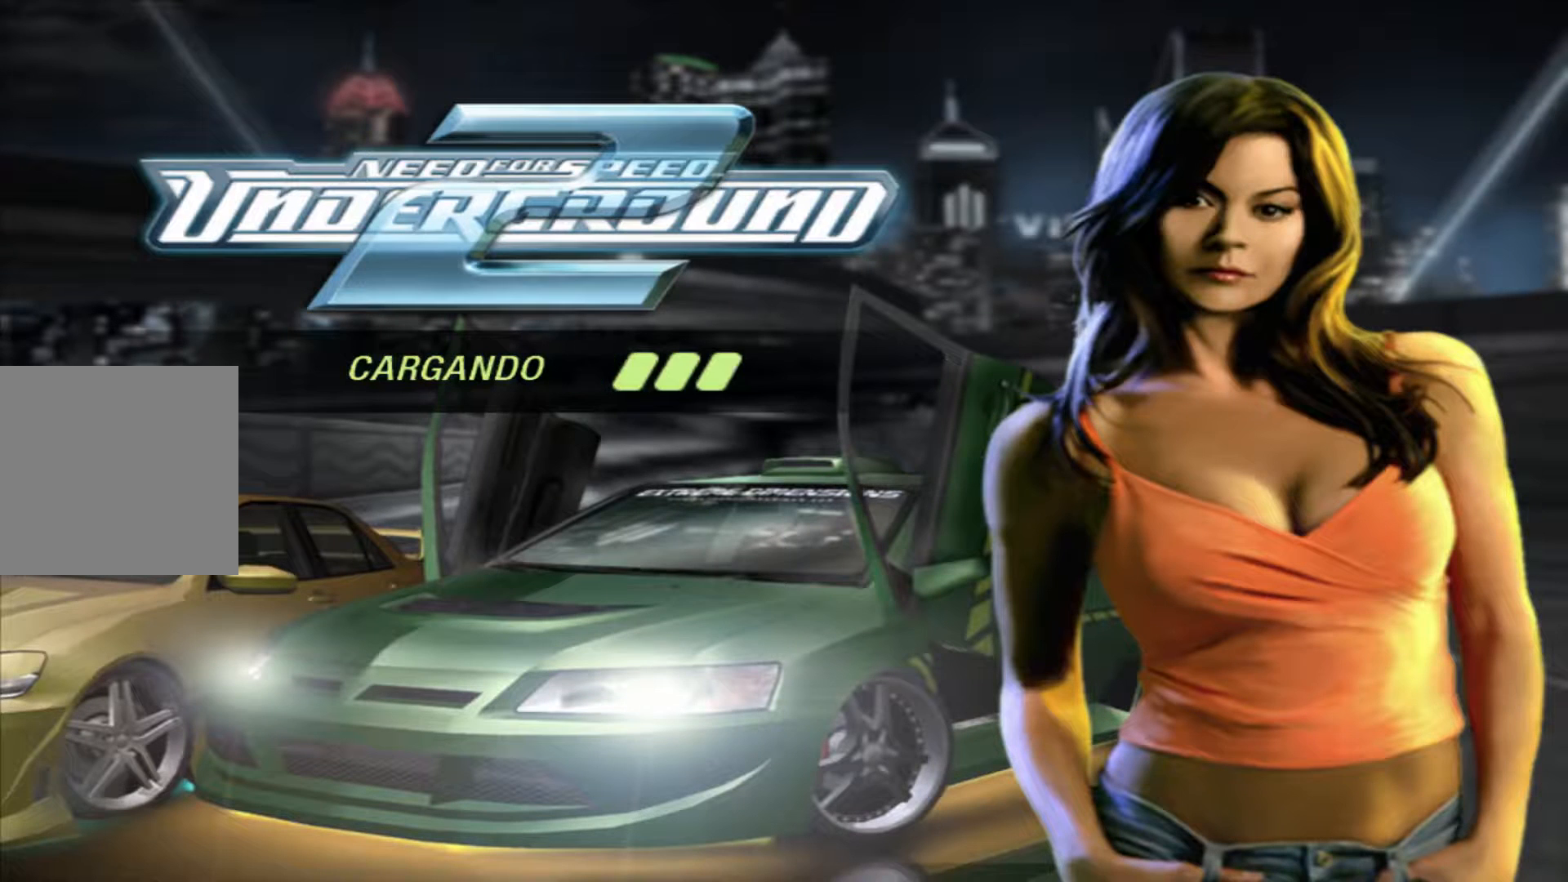
{"buttons": ["R2"], "left_stick": "center", "right_stick": "center", "events": [[300, "R2", "down"]]}
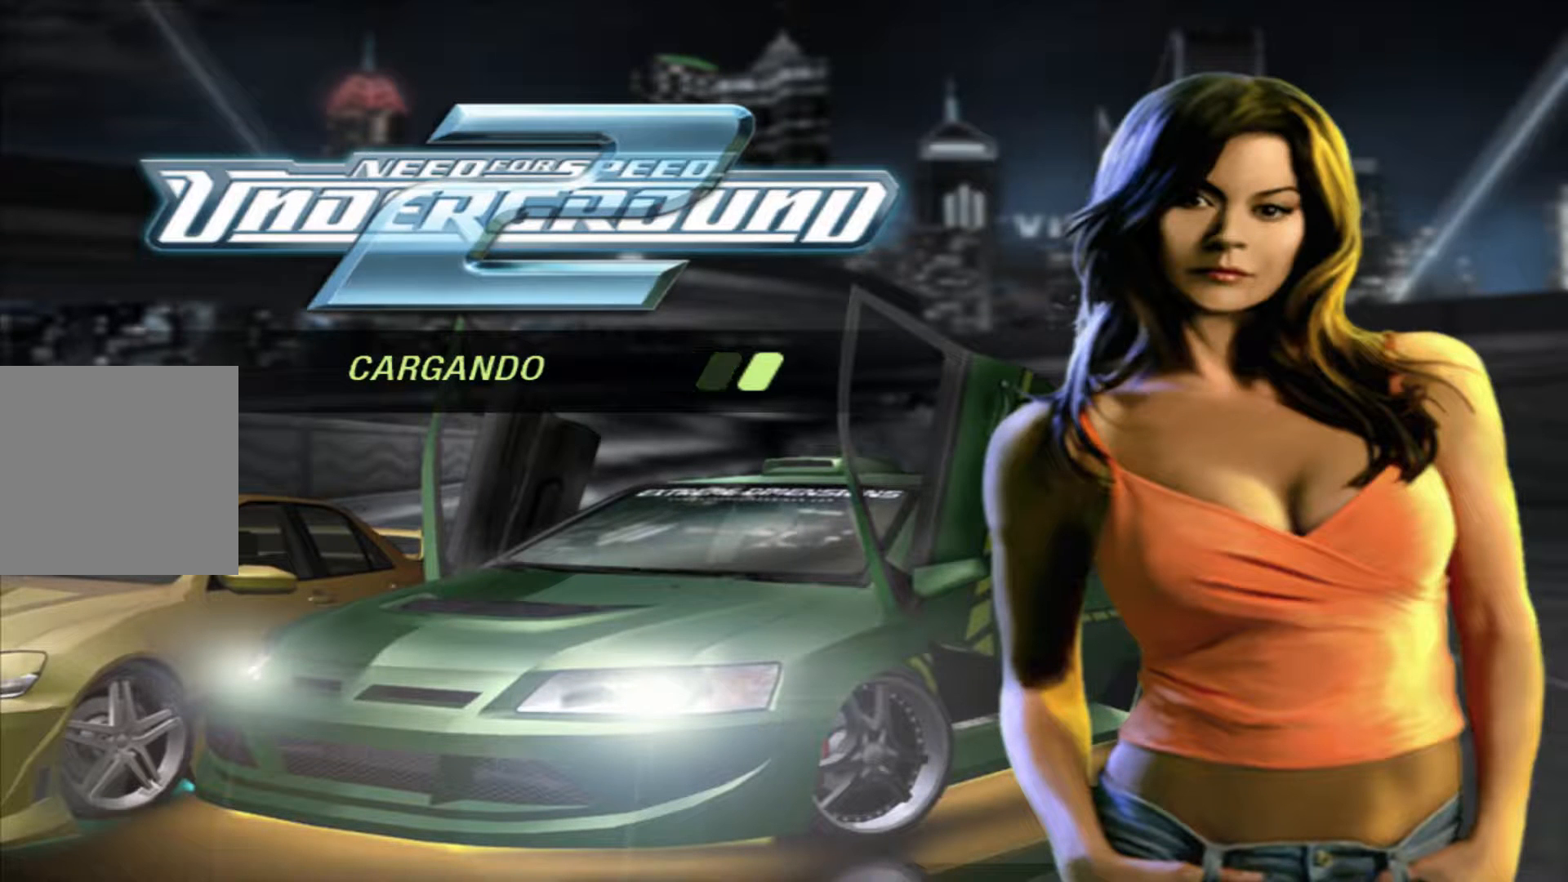
{"buttons": ["R2"], "left_stick": "center", "right_stick": "center", "events": []}
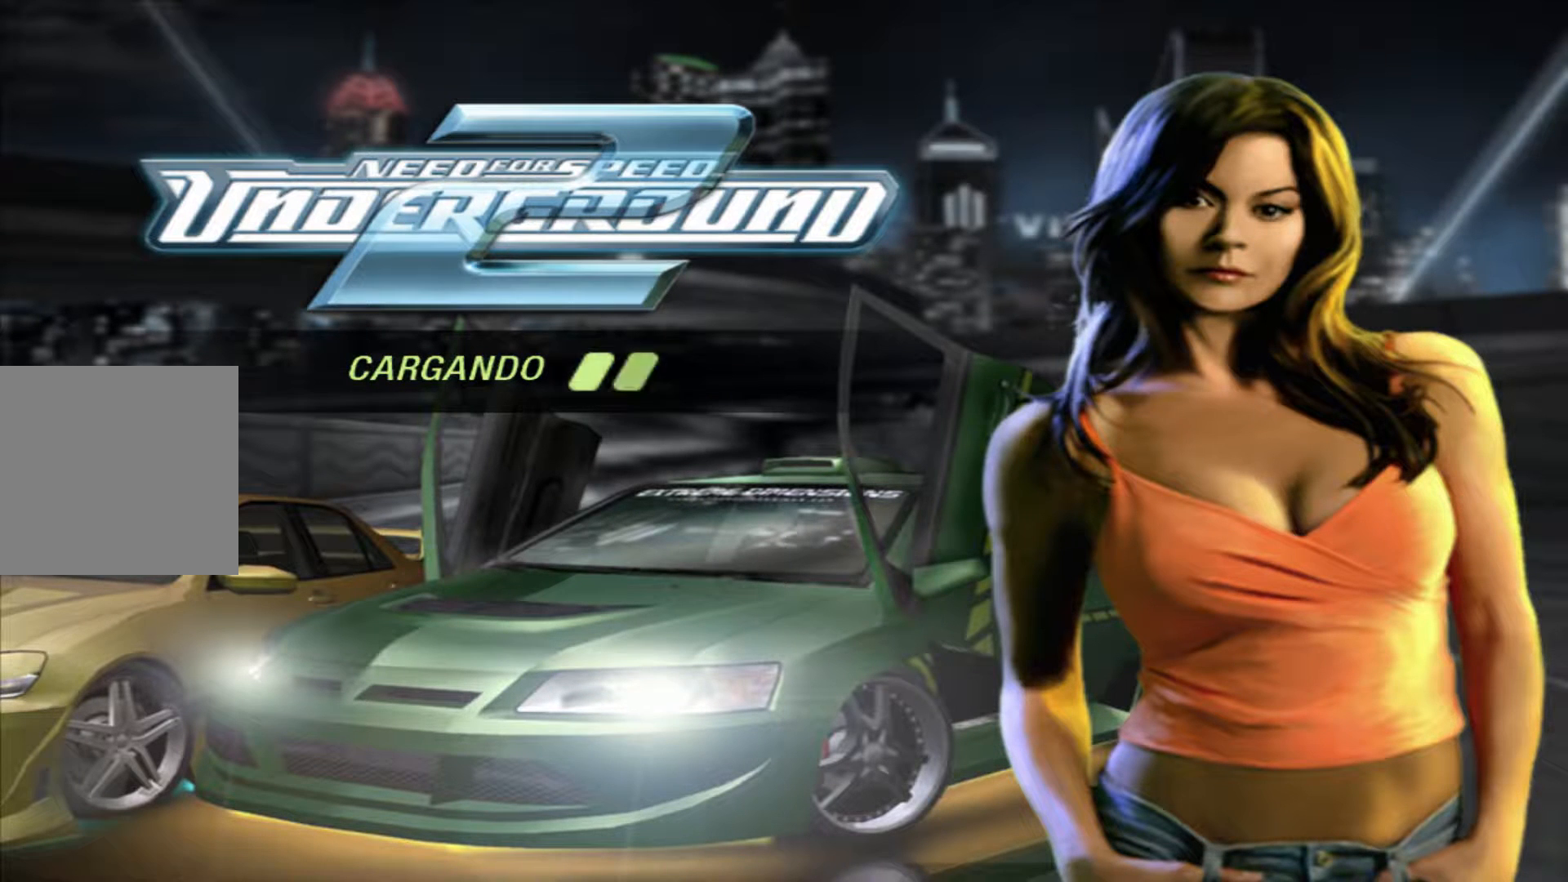
{"buttons": ["R2"], "left_stick": "center", "right_stick": "center", "events": []}
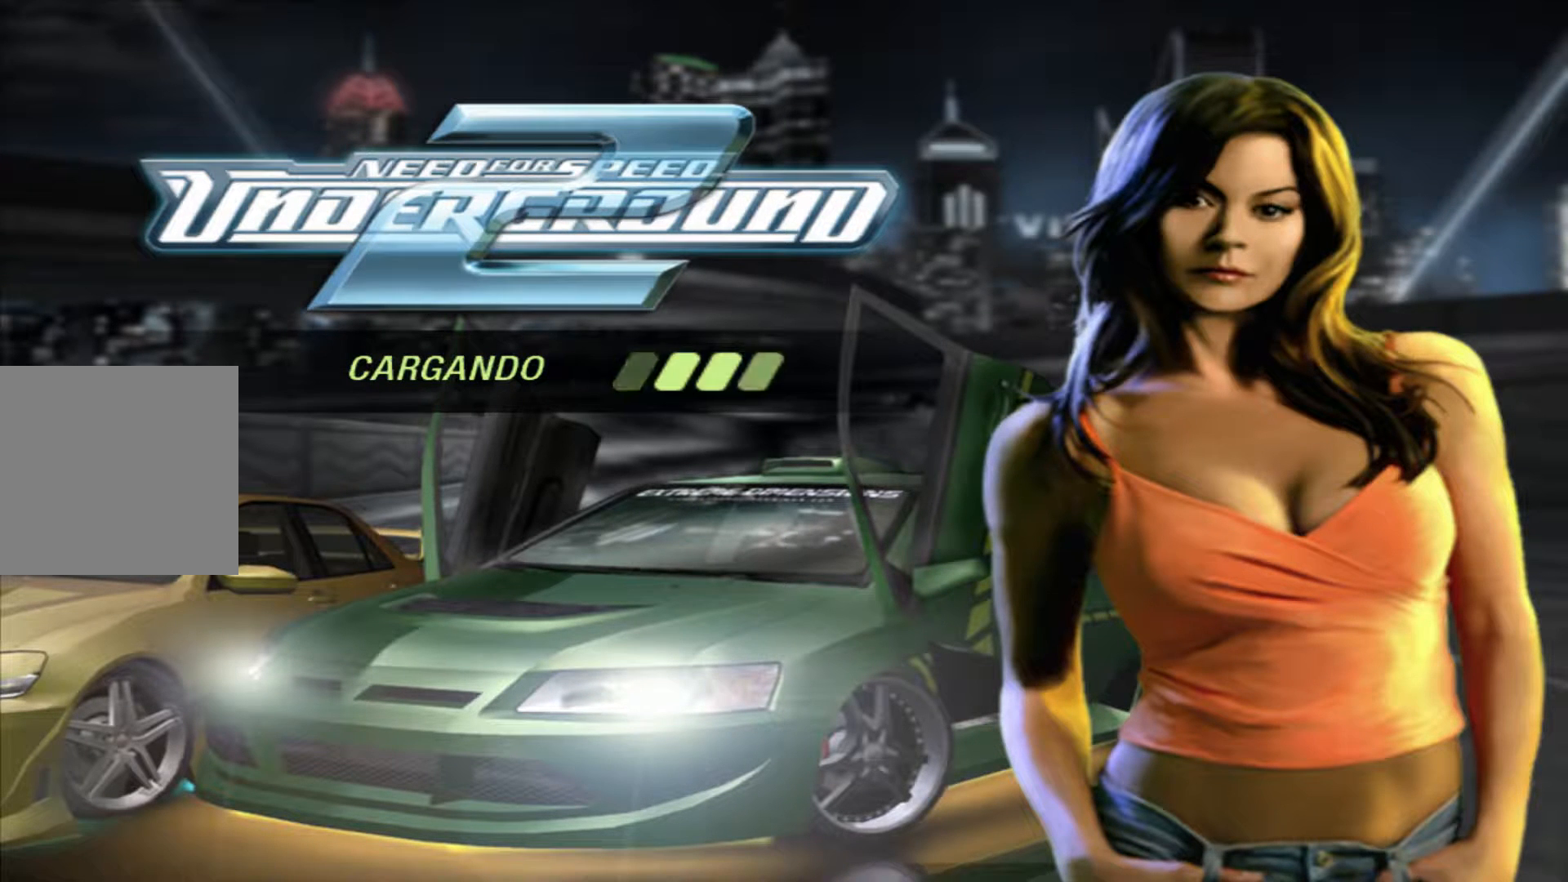
{"buttons": ["R2"], "left_stick": "center", "right_stick": "center", "events": []}
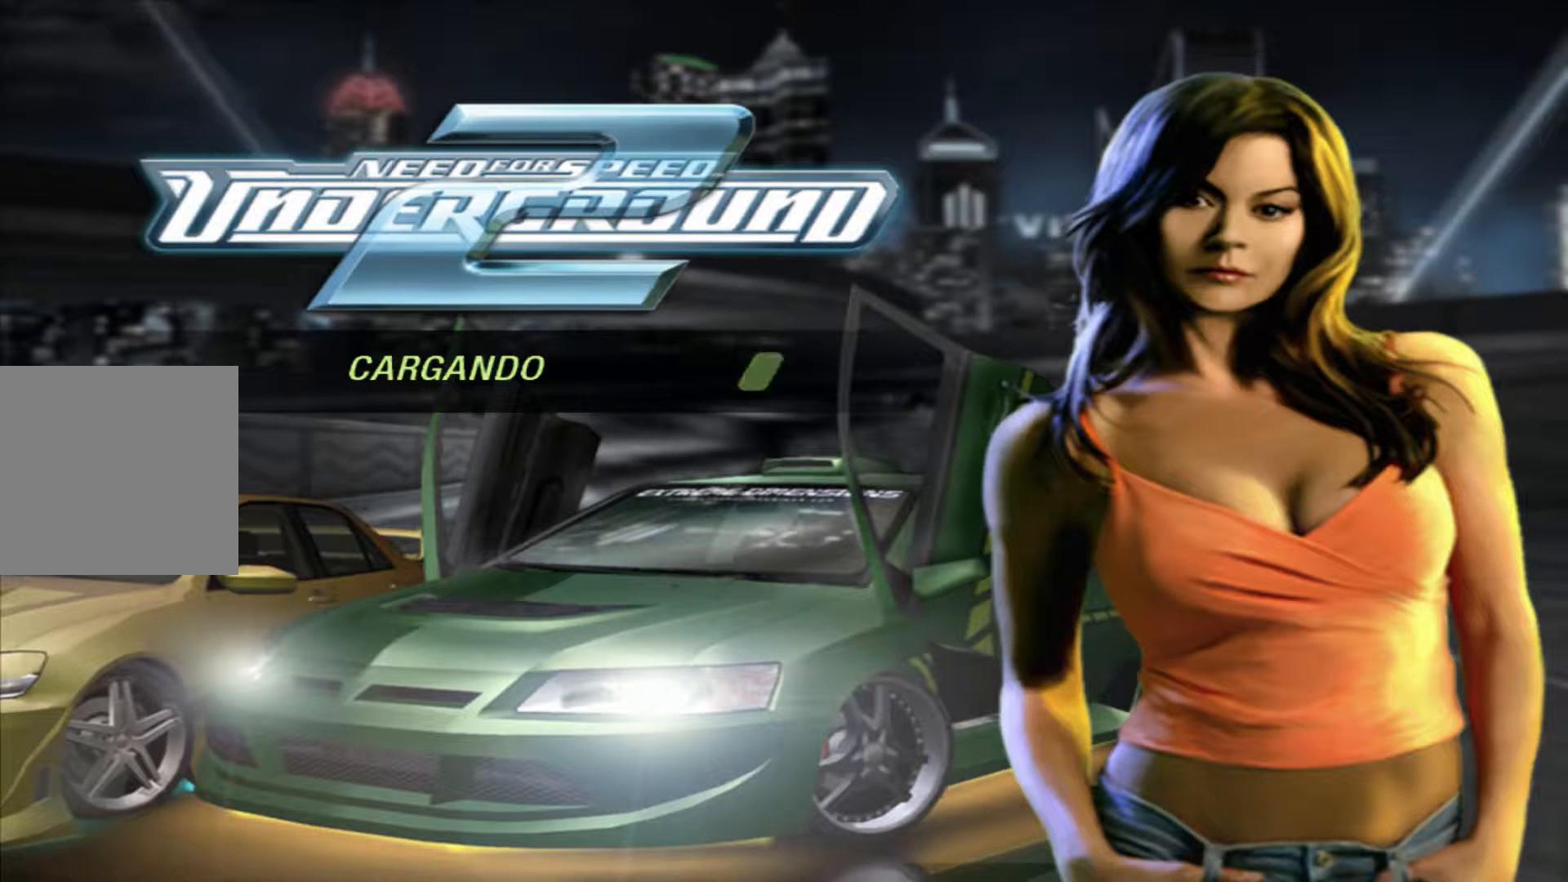
{"buttons": ["R2"], "left_stick": "center", "right_stick": "center", "events": []}
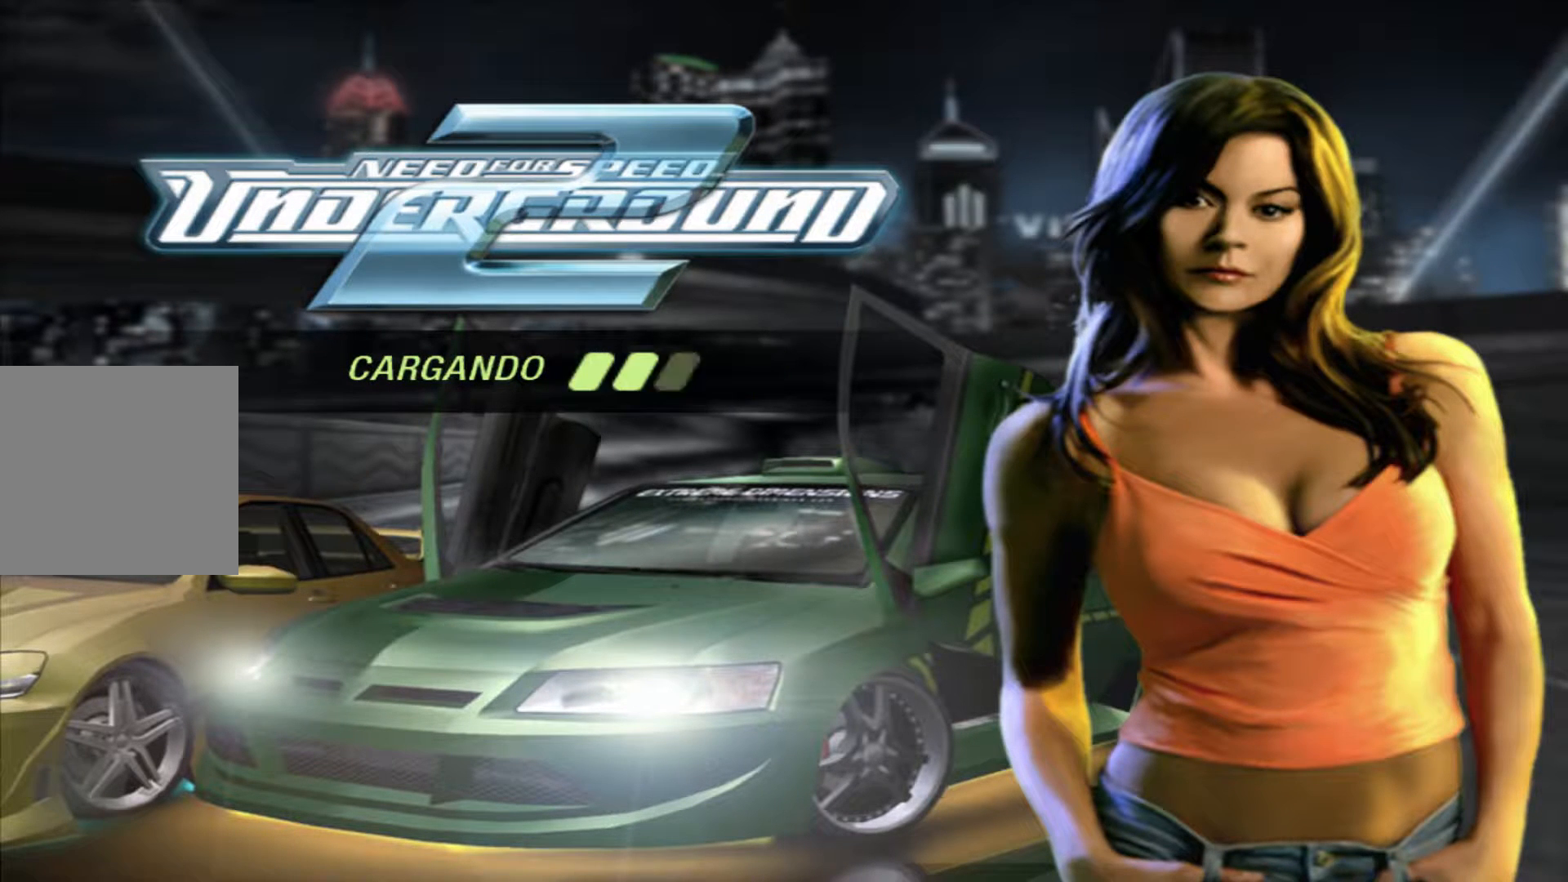
{"buttons": ["R2"], "left_stick": "center", "right_stick": "center", "events": []}
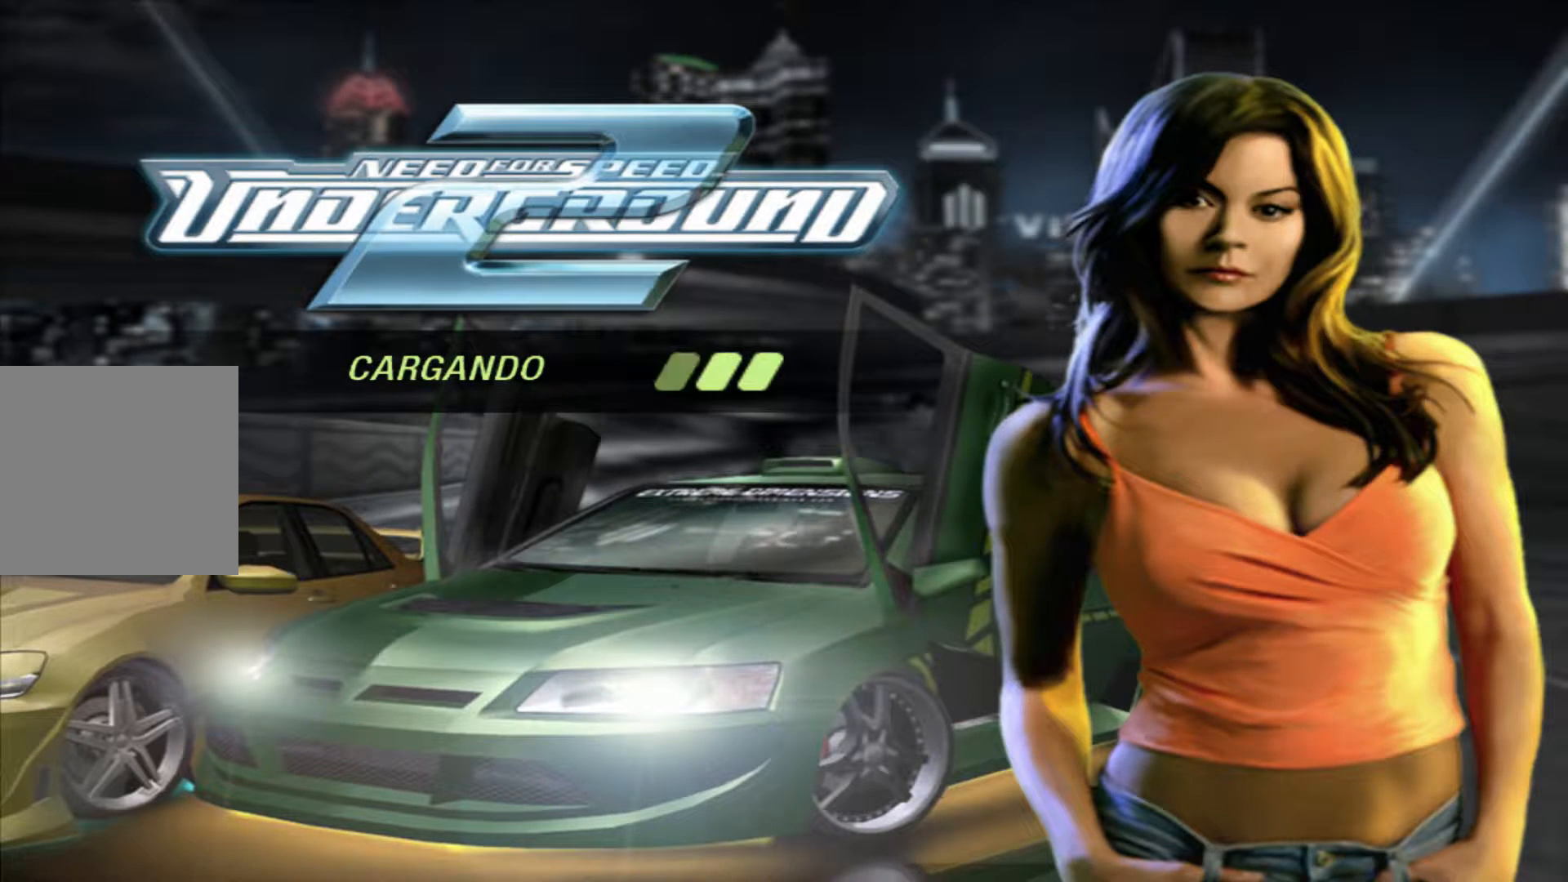
{"buttons": ["R2"], "left_stick": "center", "right_stick": "center", "events": []}
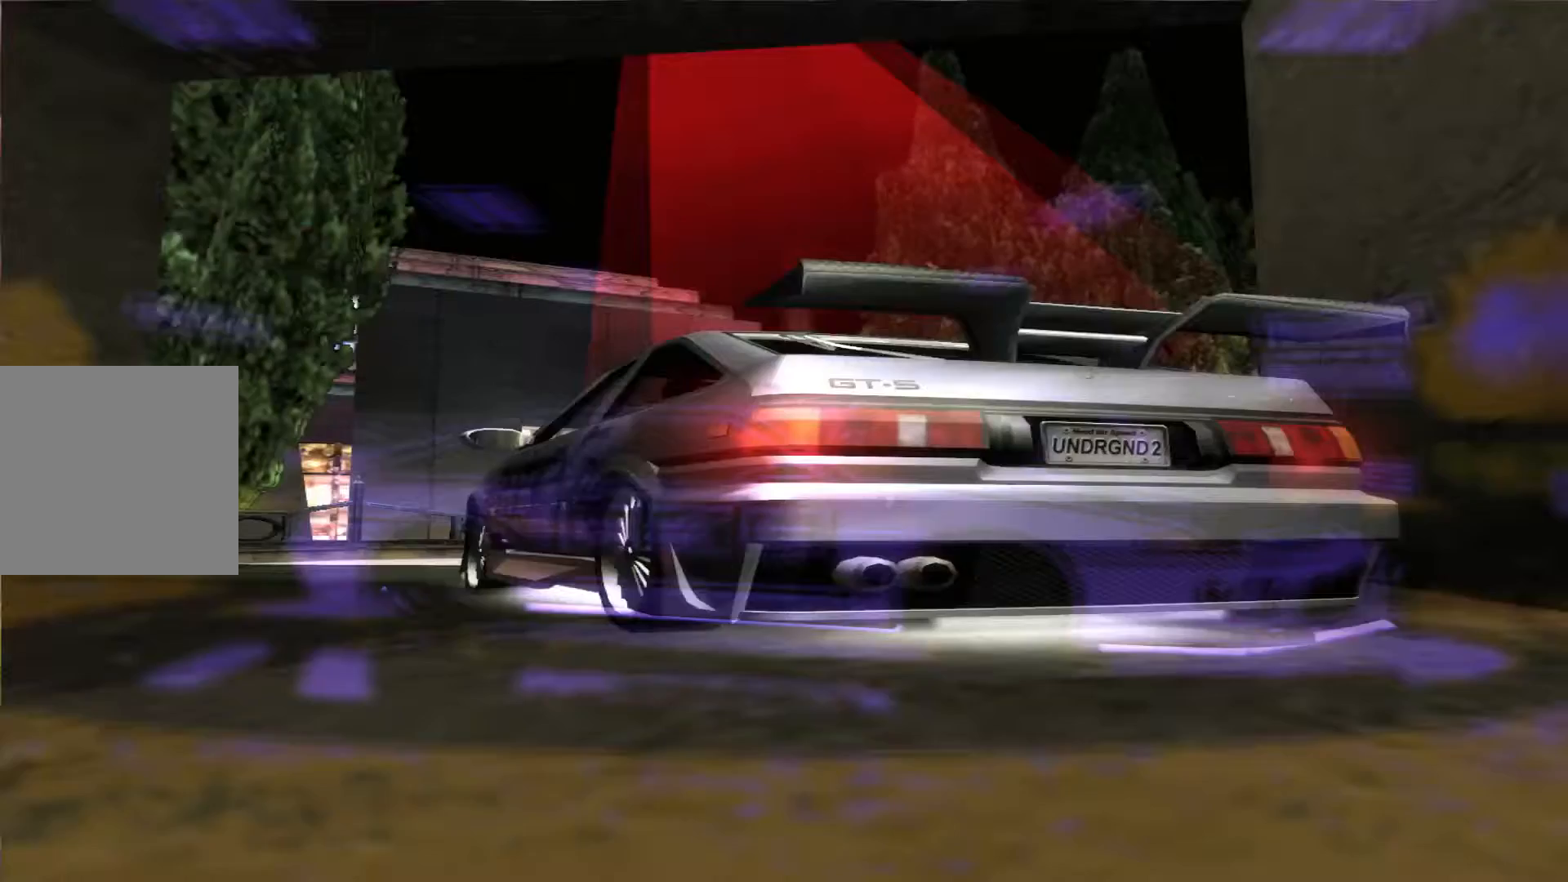
{"buttons": ["R2"], "left_stick": "center", "right_stick": "center", "events": []}
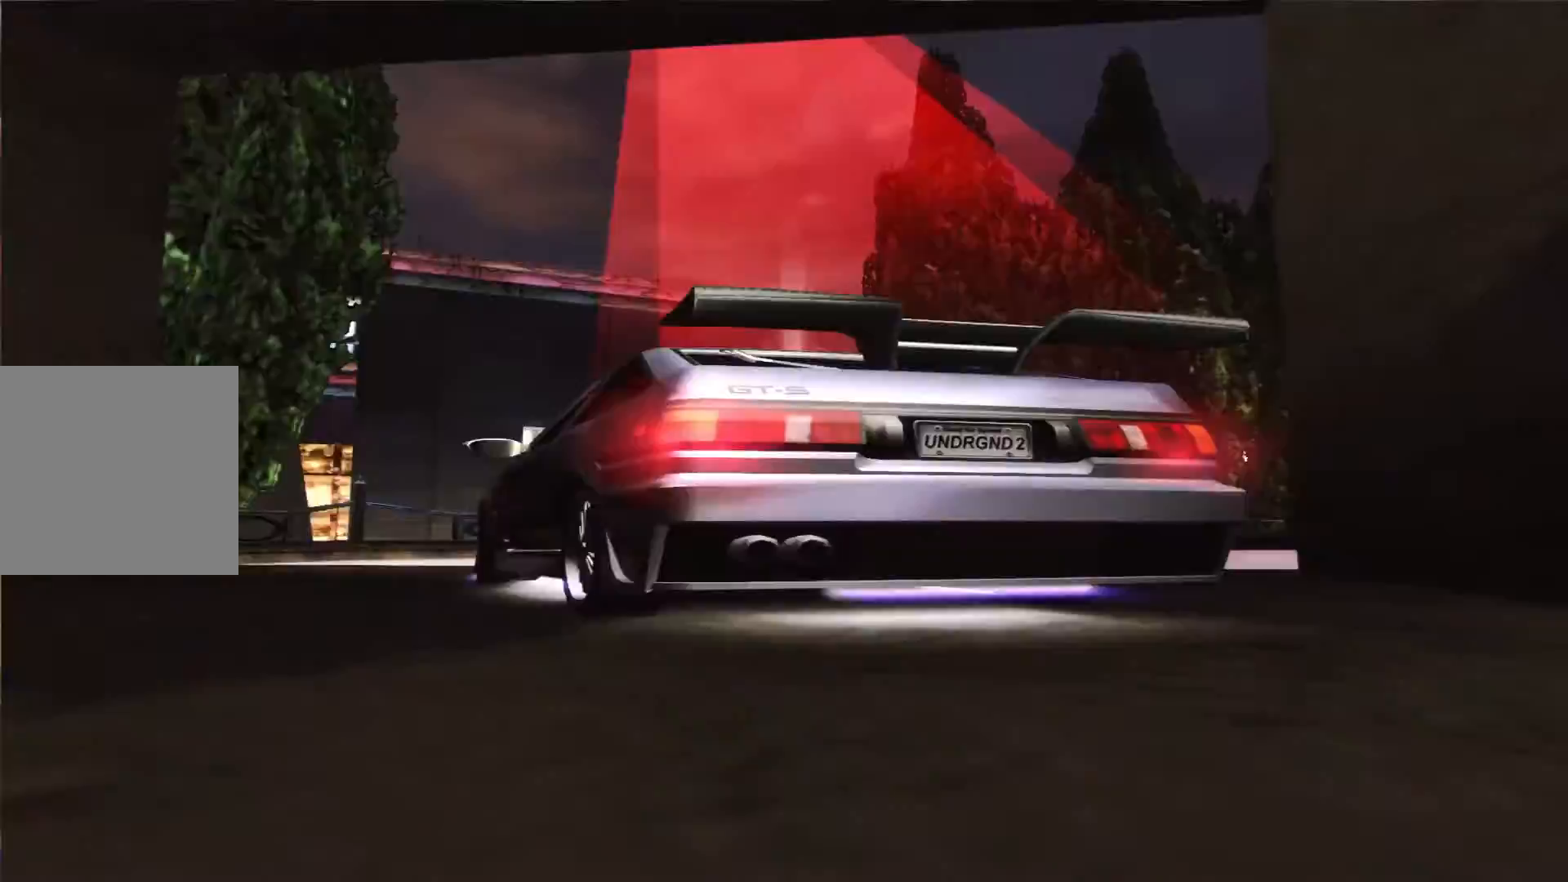
{"buttons": ["R2"], "left_stick": "center", "right_stick": "center", "events": [[67, "A", "down"], [100, "A", "up"]]}
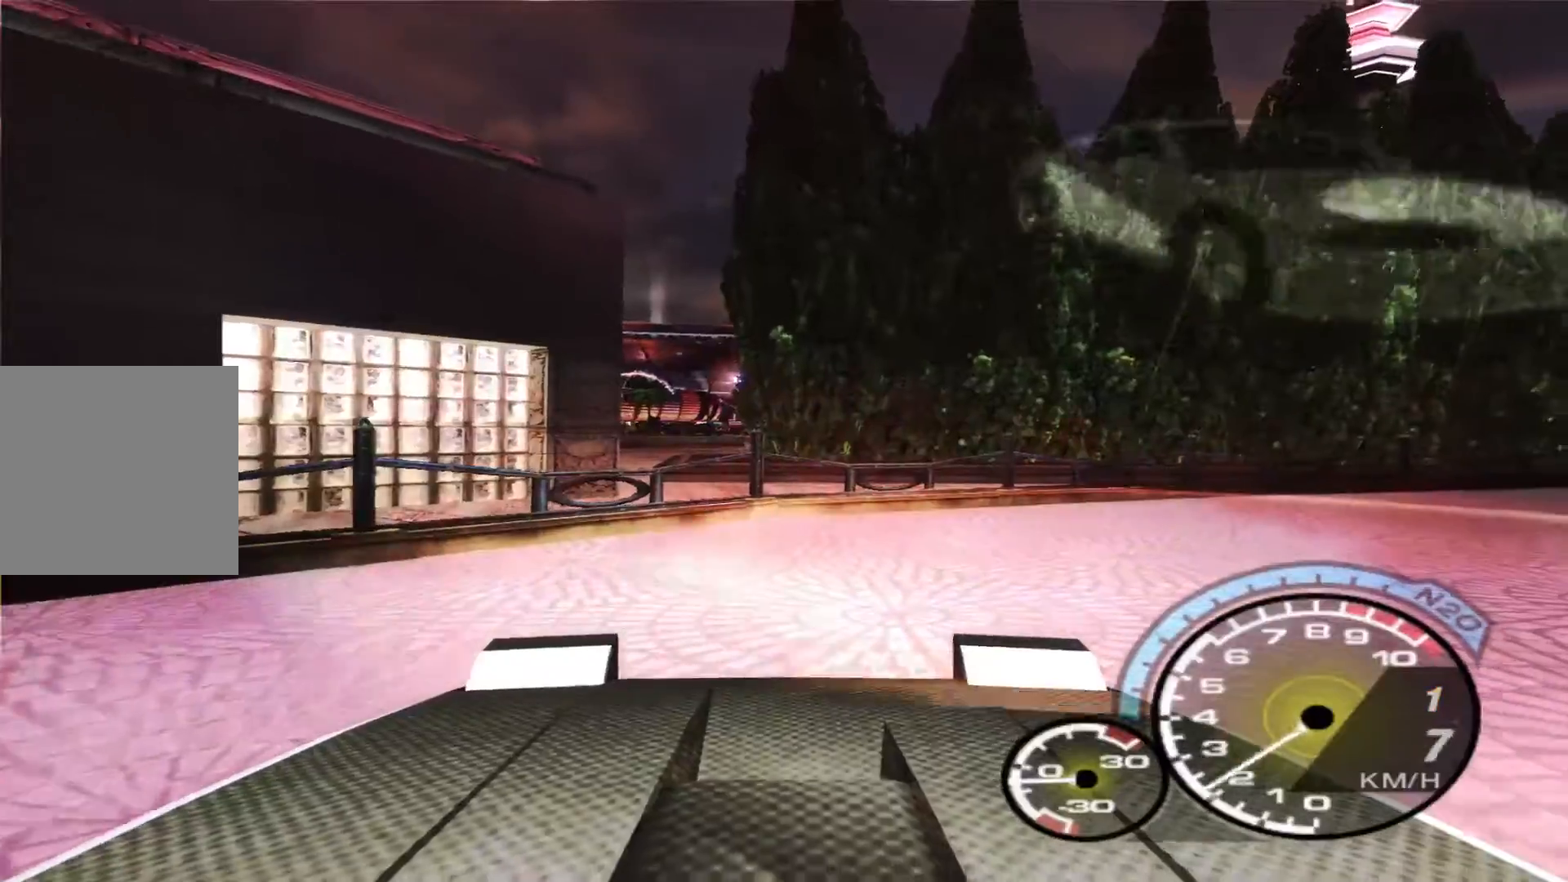
{"buttons": ["R2"], "left_stick": "right", "right_stick": "center", "events": [[133, "R2", "up"], [233, "R2", "down"], [333, "left_stick", "right"]]}
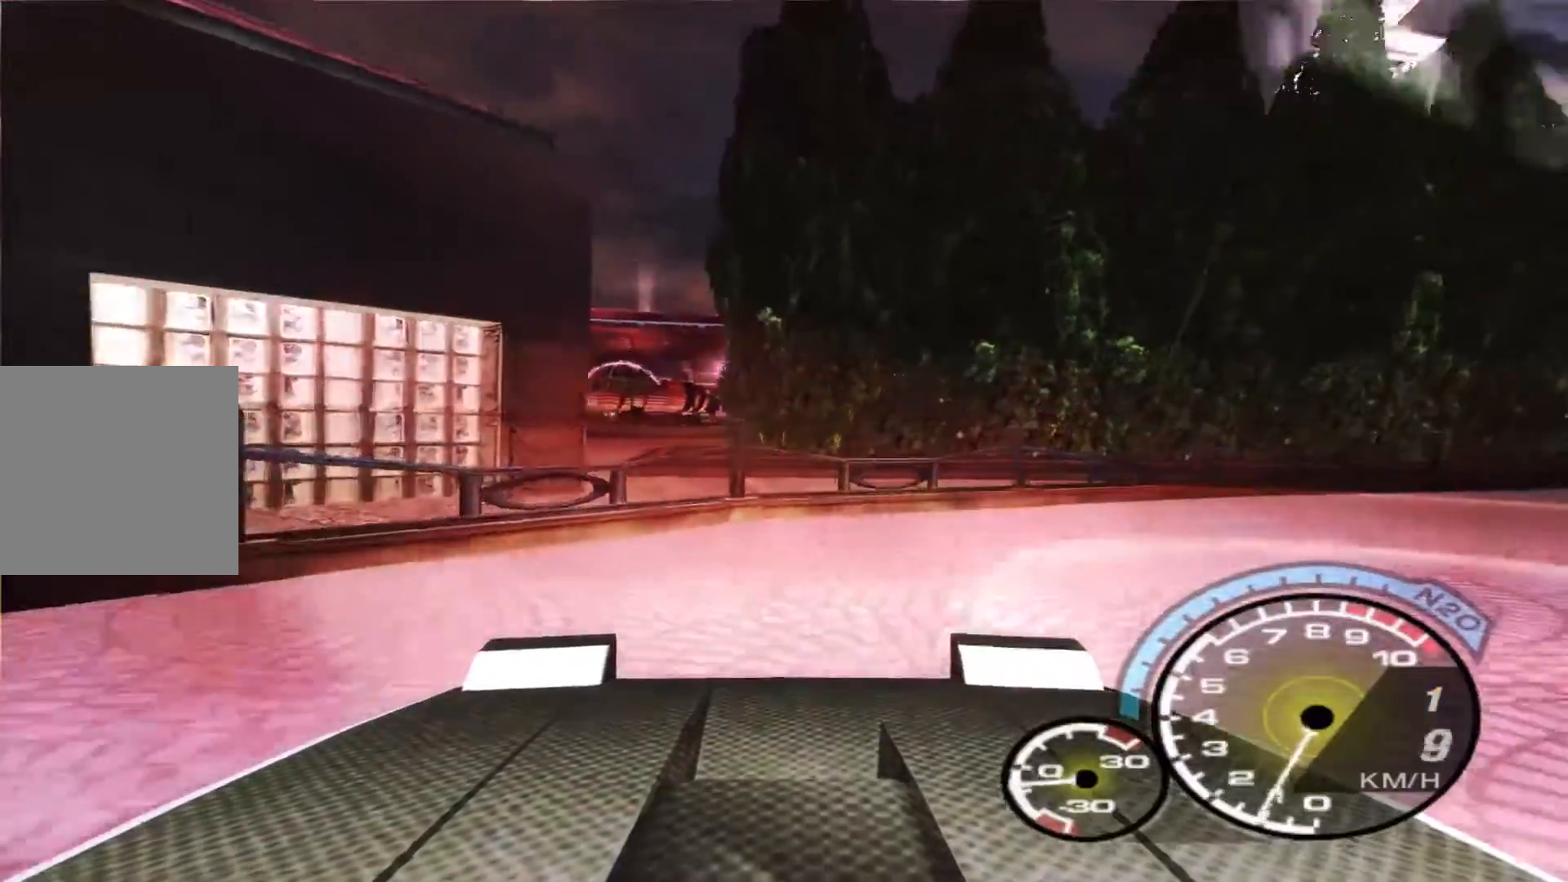
{"buttons": ["R2"], "left_stick": "right", "right_stick": "center", "events": [[167, "Y", "down"], [200, "Y", "up"]]}
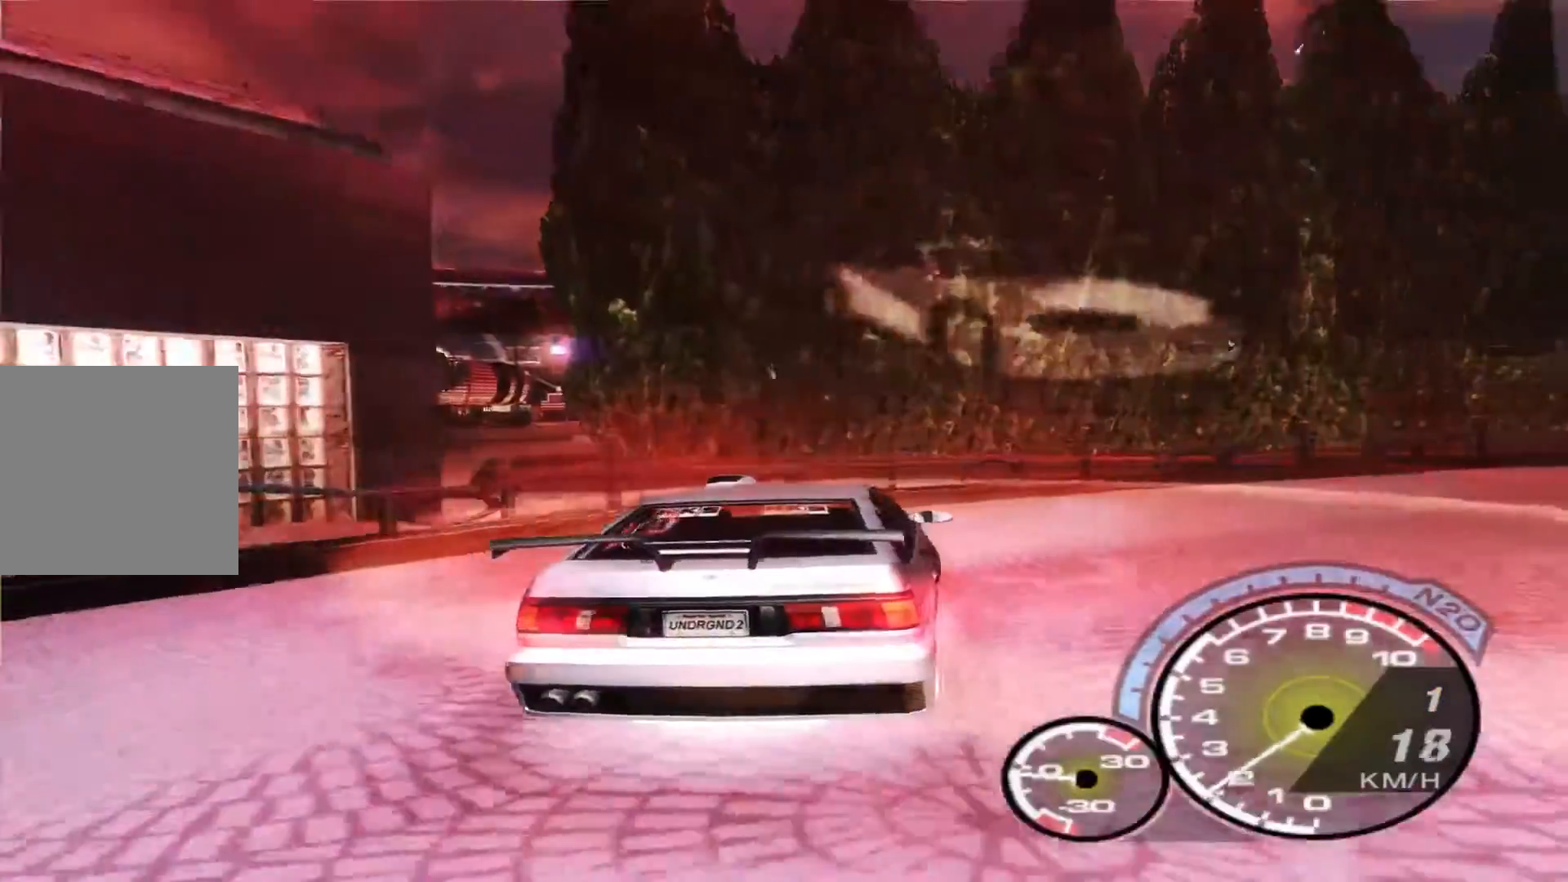
{"buttons": ["R2"], "left_stick": "right", "right_stick": "center", "events": []}
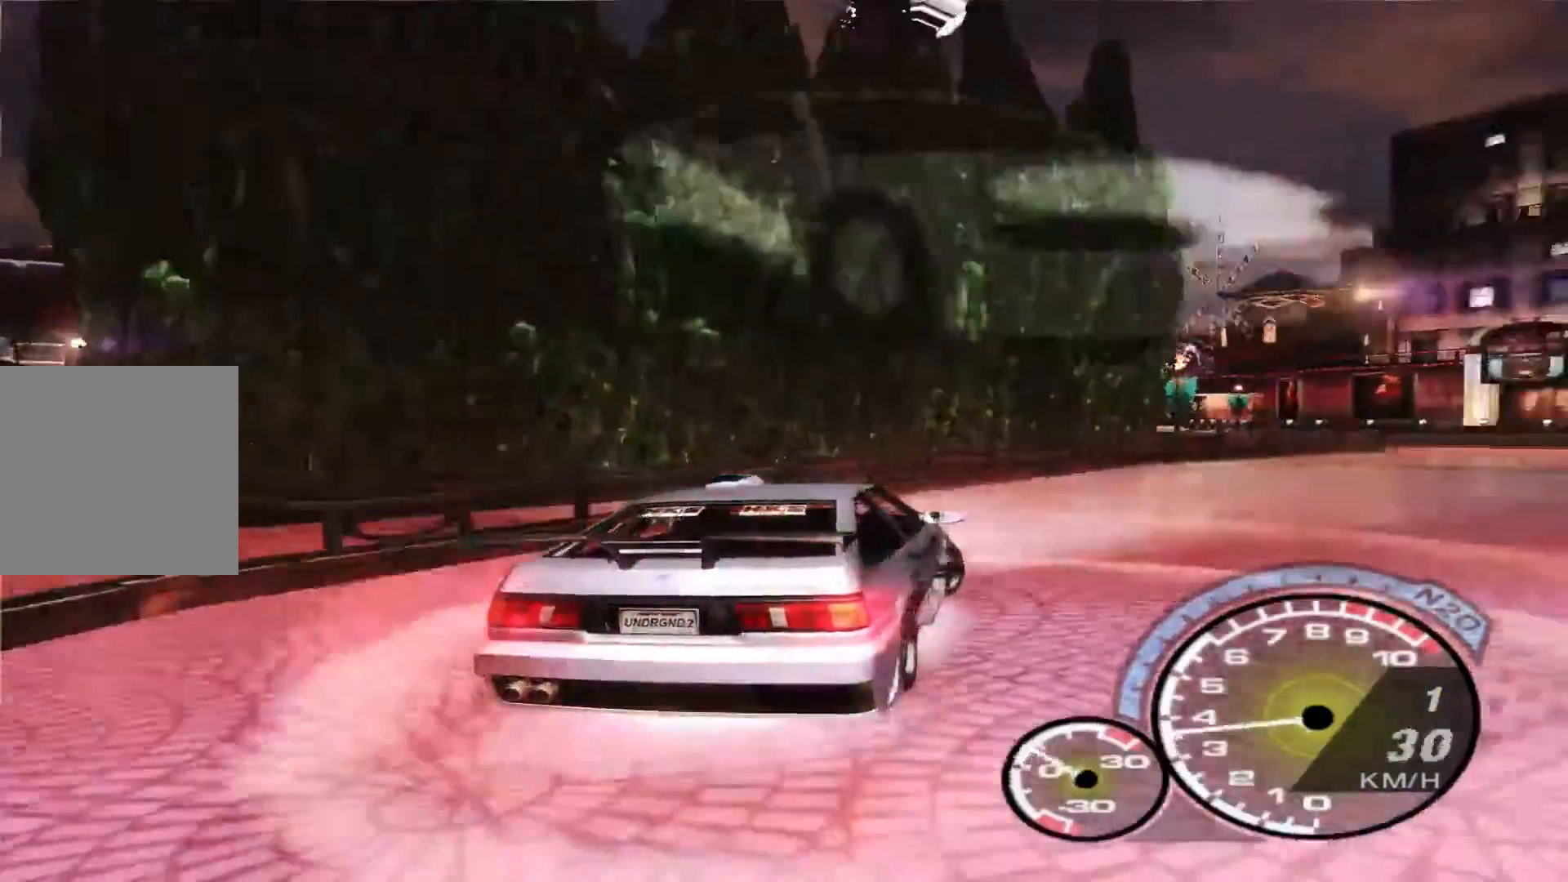
{"buttons": ["R2"], "left_stick": "right", "right_stick": "center", "events": []}
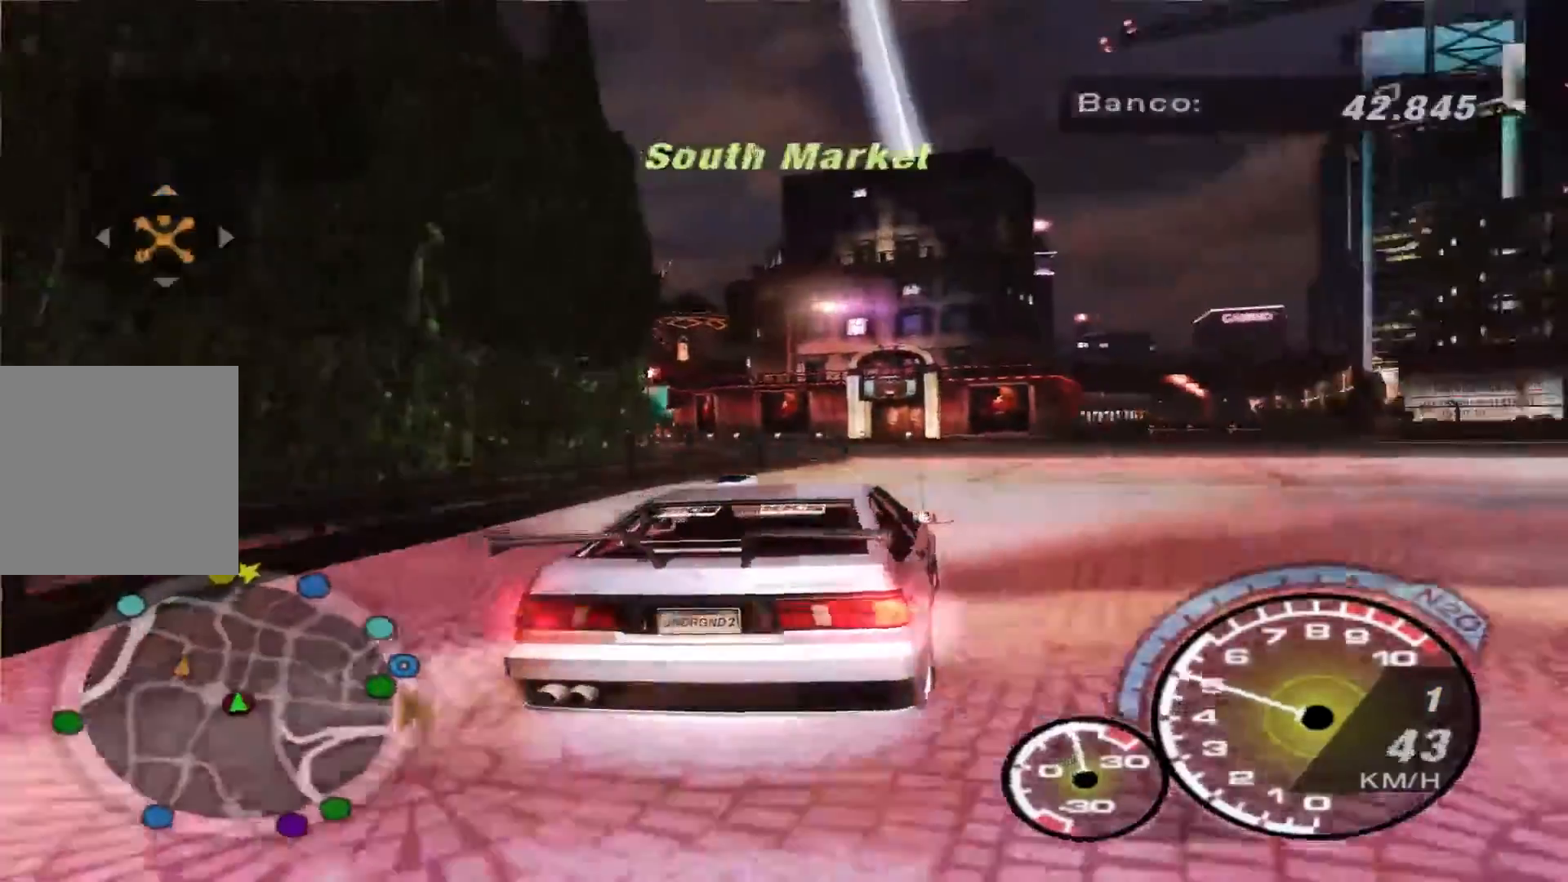
{"buttons": ["R2"], "left_stick": "right", "right_stick": "center", "events": []}
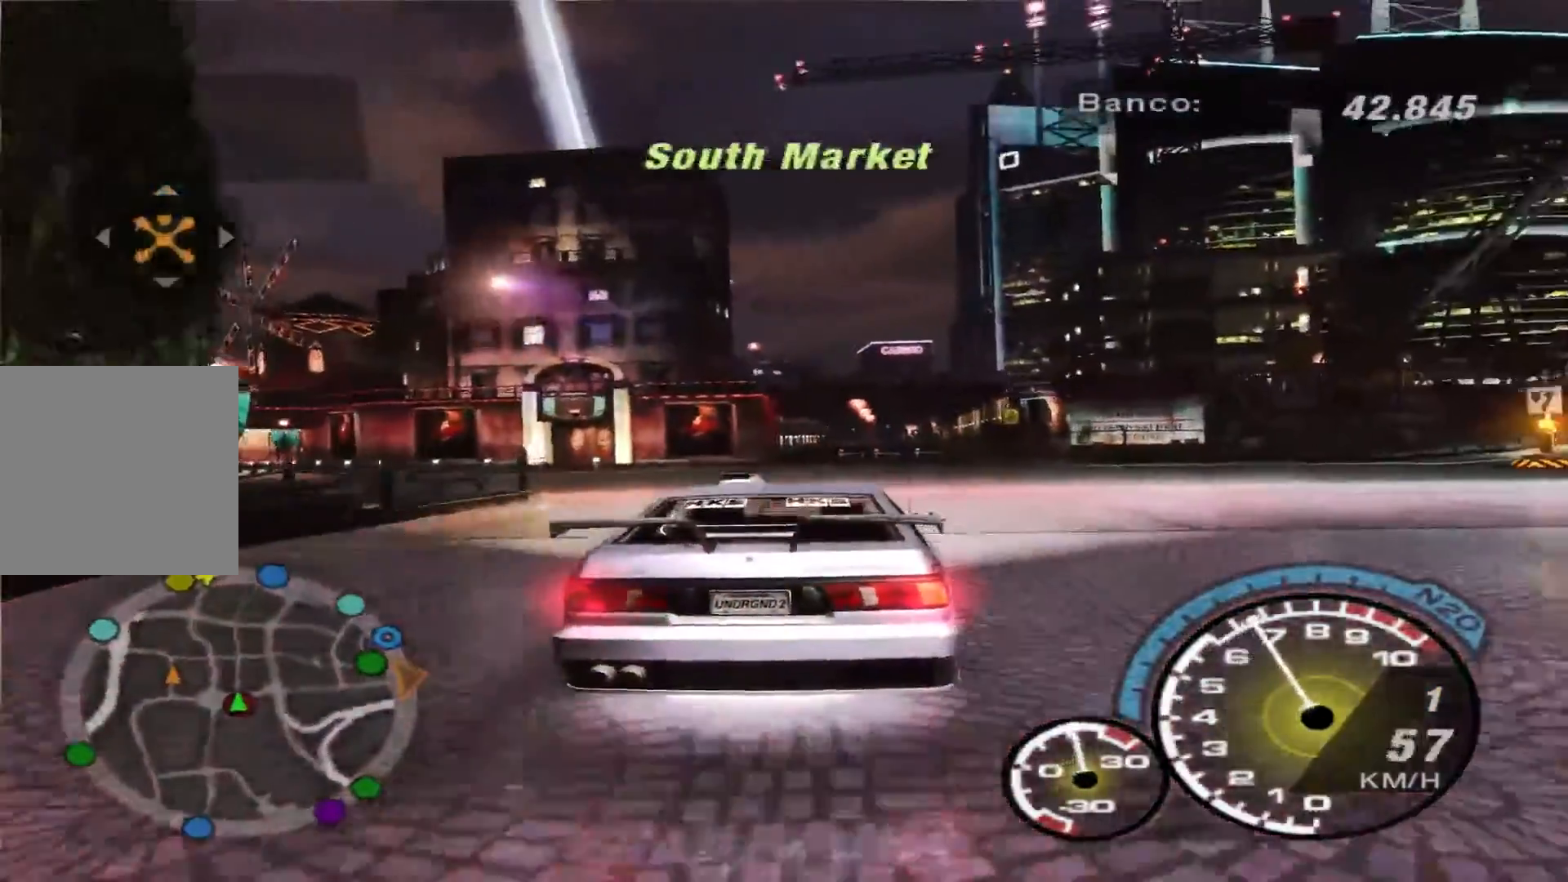
{"buttons": [], "left_stick": "center", "right_stick": "center", "events": [[167, "R2", "up"], [167, "left_stick", "center"], [267, "left_stick", "left"], [467, "left_stick", "center"]]}
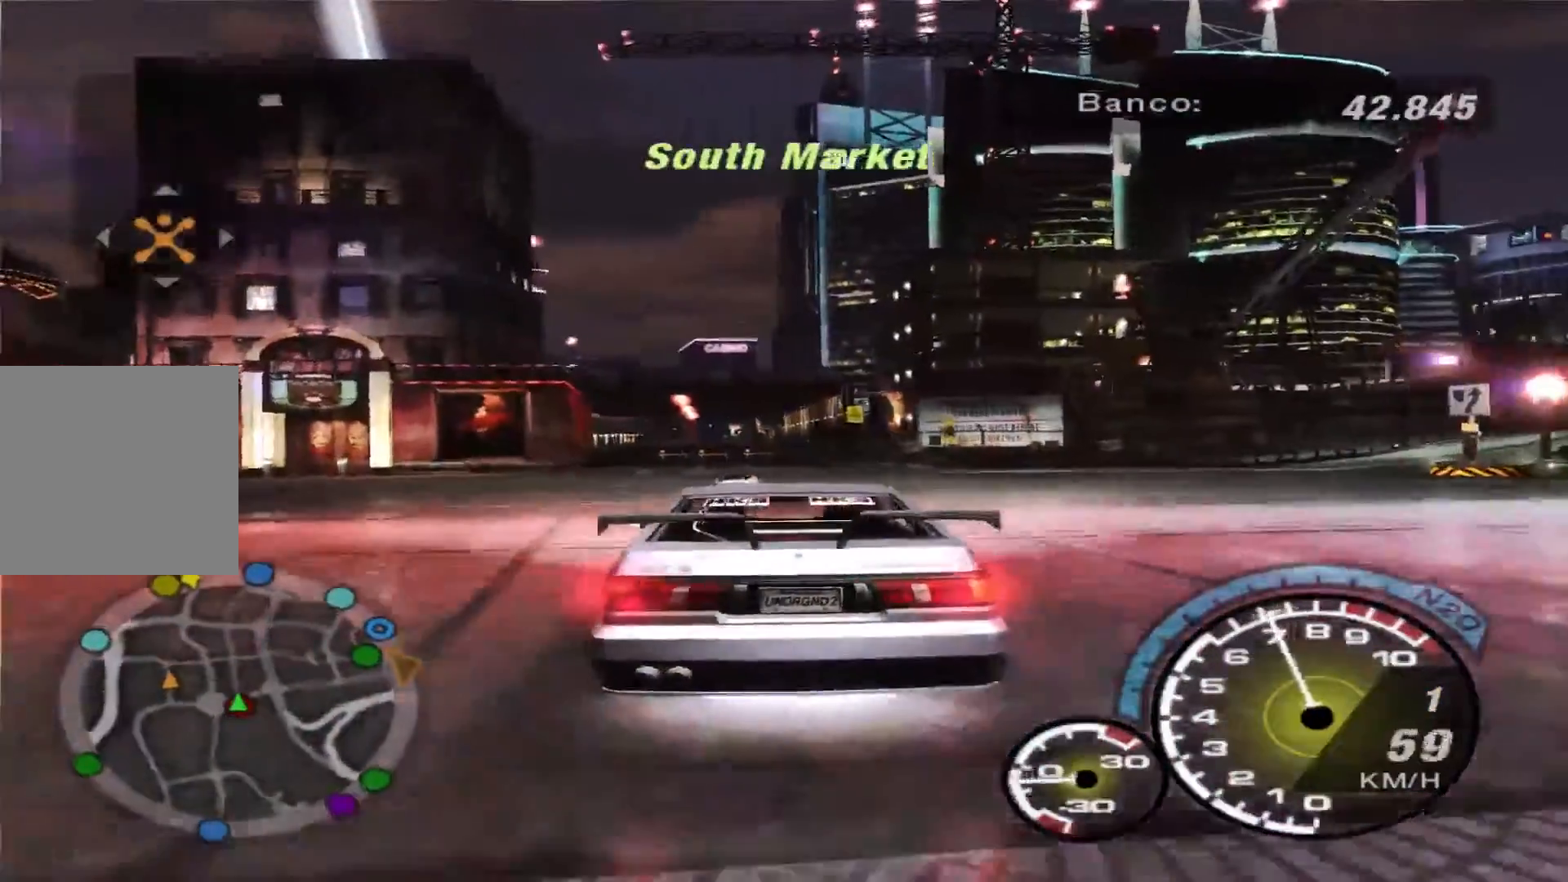
{"buttons": [], "left_stick": "left", "right_stick": "center", "events": [[33, "R2", "down"], [300, "R2", "up"], [300, "left_stick", "left"]]}
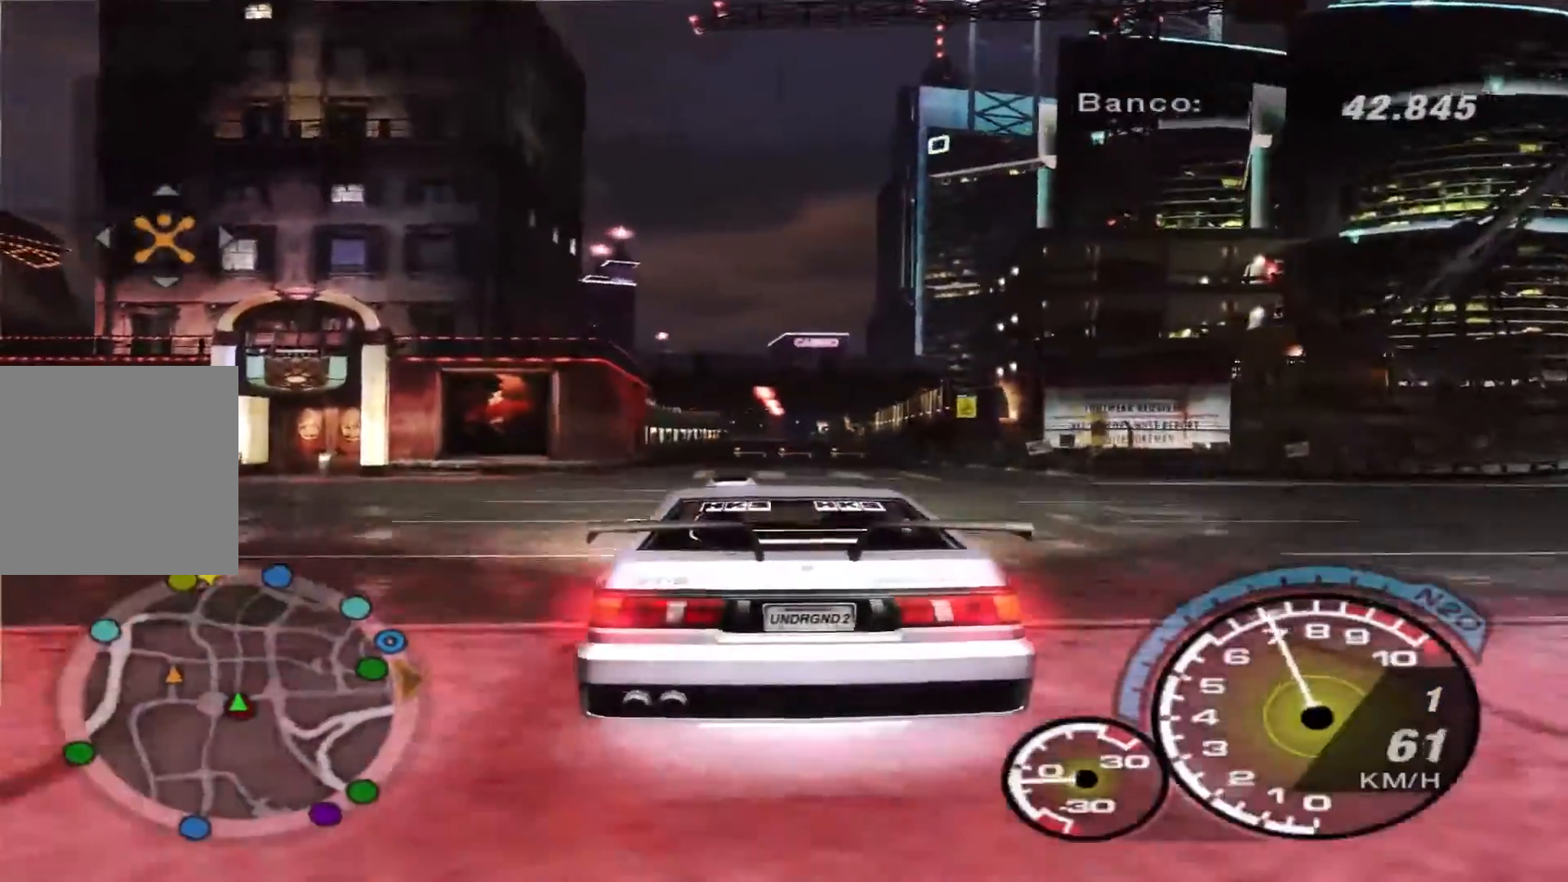
{"buttons": ["R2"], "left_stick": "left", "right_stick": "center", "events": [[133, "R2", "down"]]}
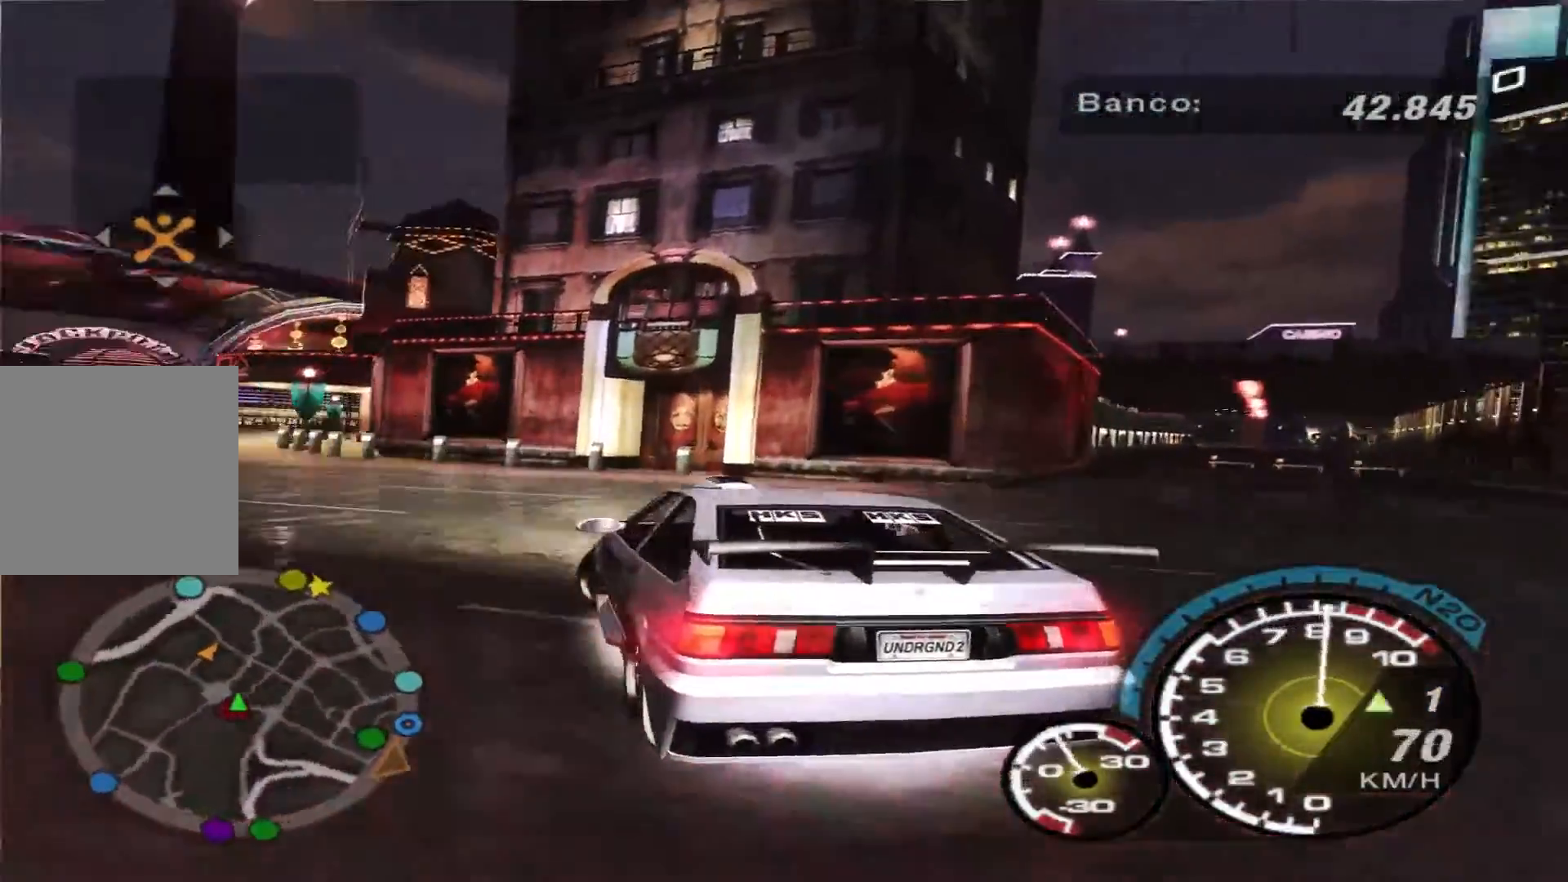
{"buttons": [], "left_stick": "right", "right_stick": "center", "events": [[367, "left_stick", "center"], [400, "R2", "up"], [467, "left_stick", "right"]]}
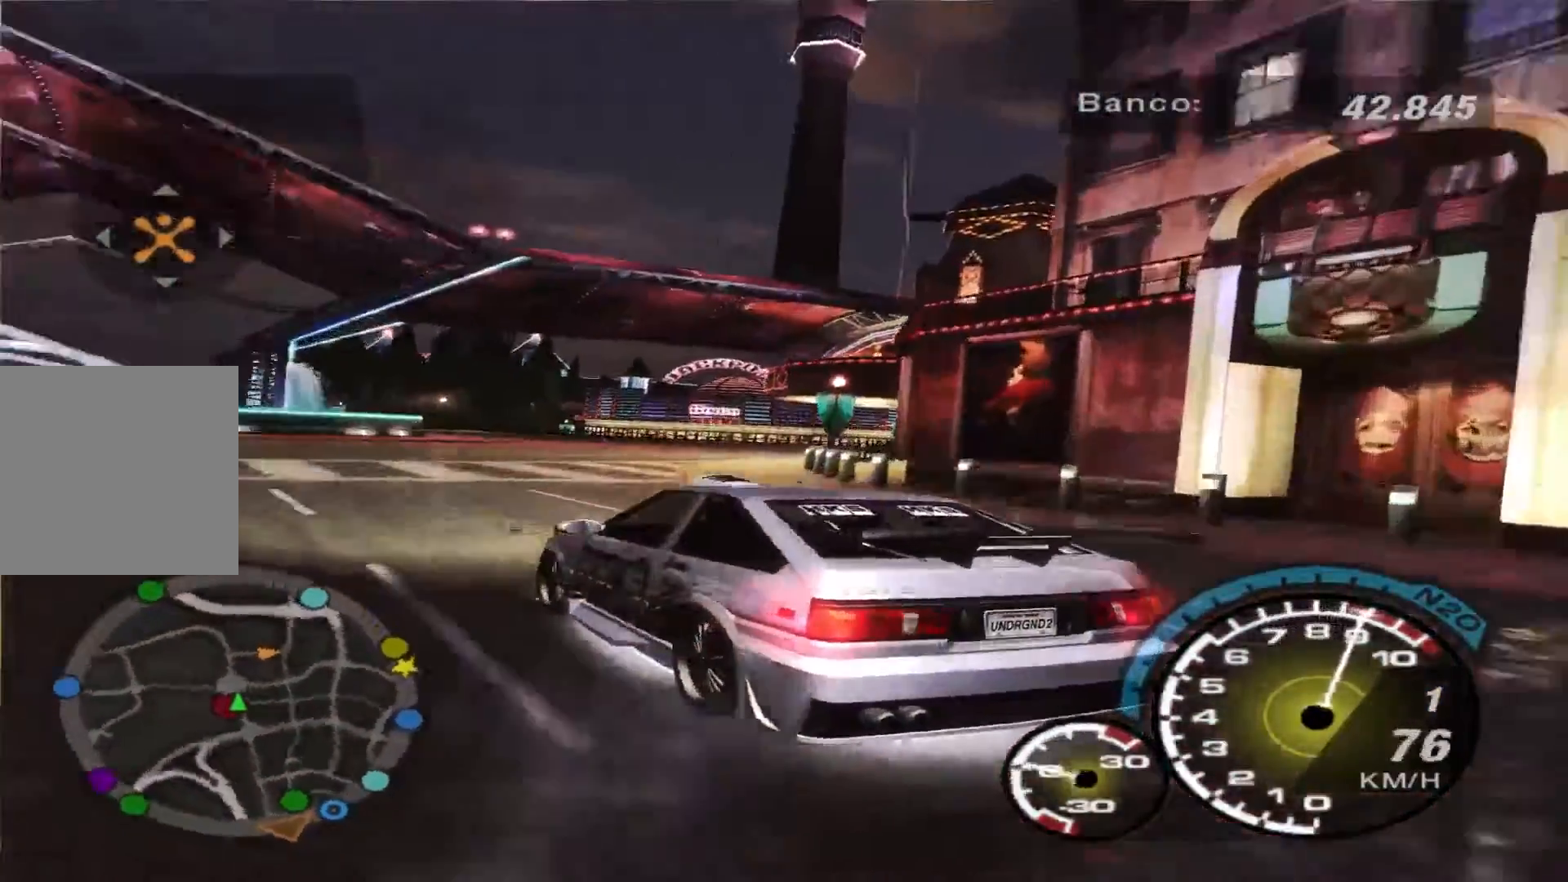
{"buttons": ["R2"], "left_stick": "right", "right_stick": "center", "events": [[100, "R2", "down"]]}
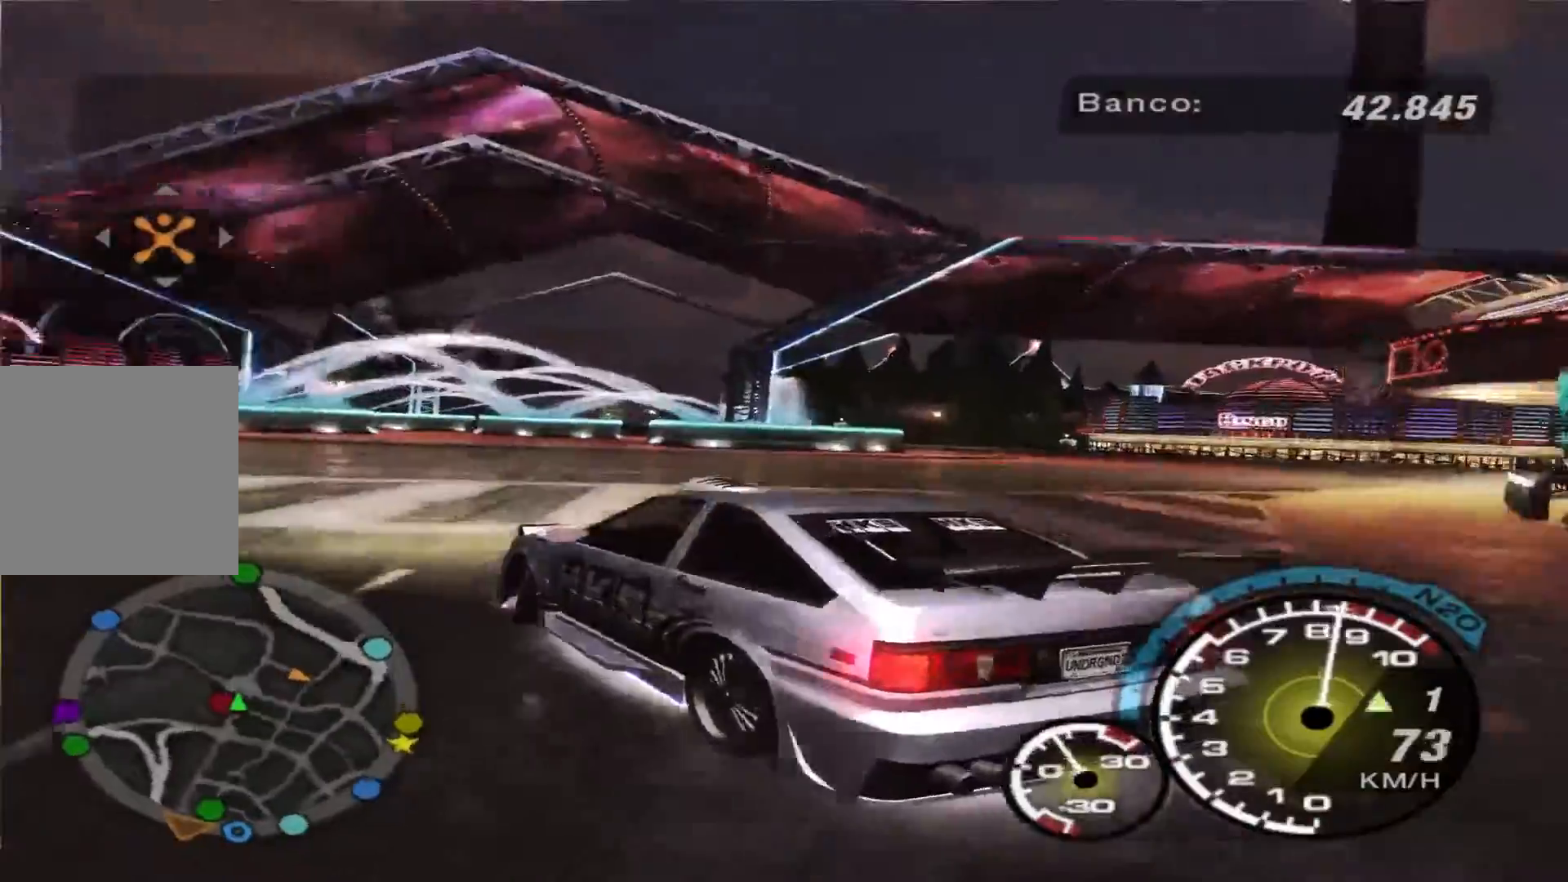
{"buttons": [], "left_stick": "right", "right_stick": "center", "events": [[67, "R2", "up"]]}
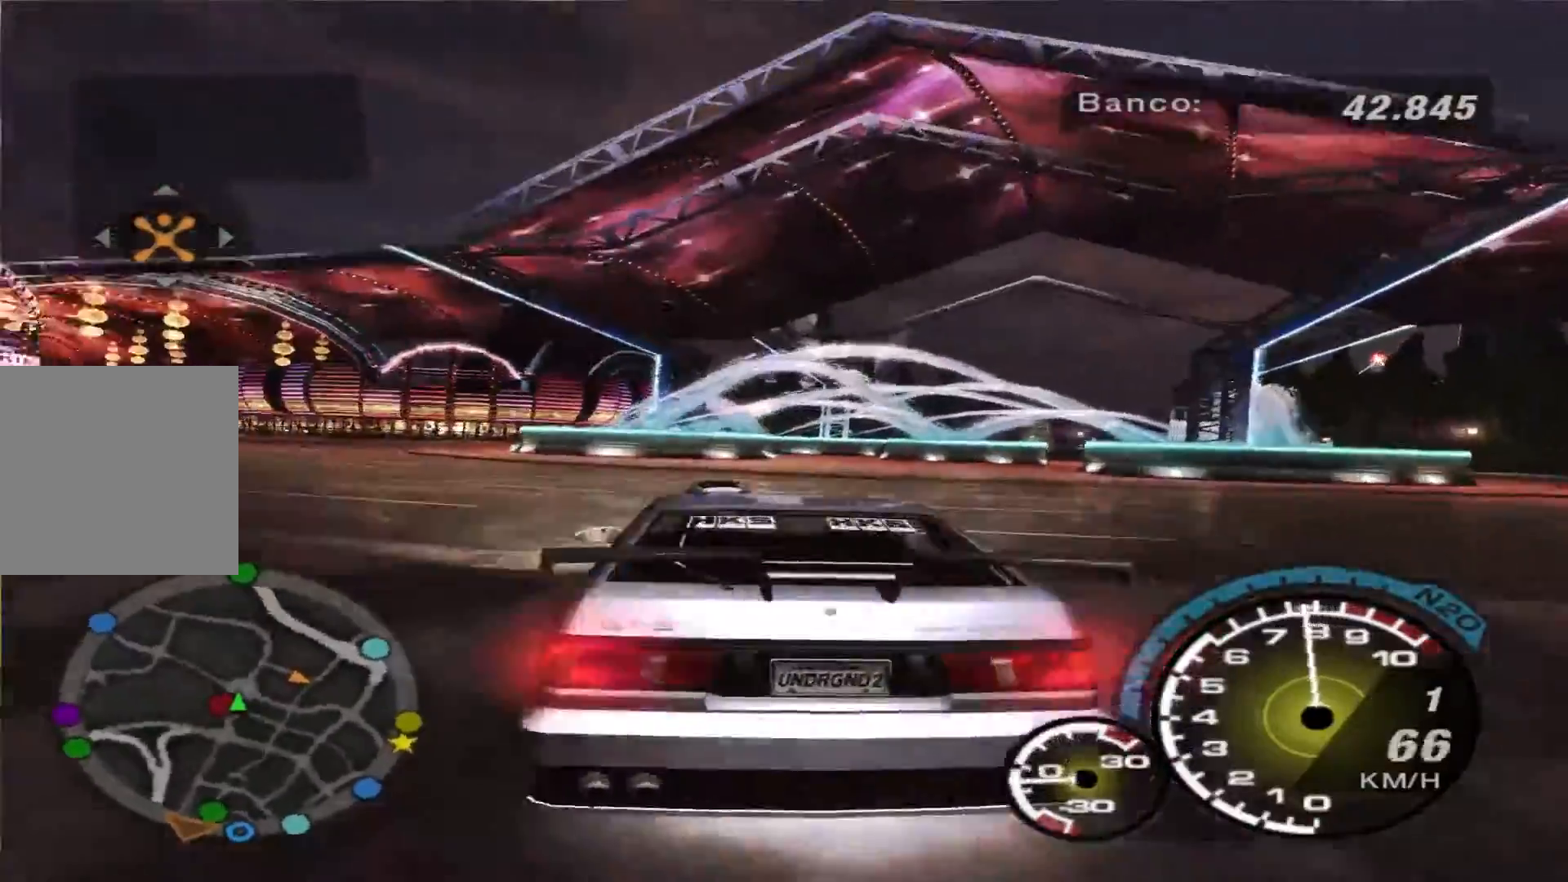
{"buttons": ["Y", "R2"], "left_stick": "right", "right_stick": "center", "events": [[33, "Y", "down"], [100, "Y", "up"], [367, "R2", "down"], [500, "Y", "down"]]}
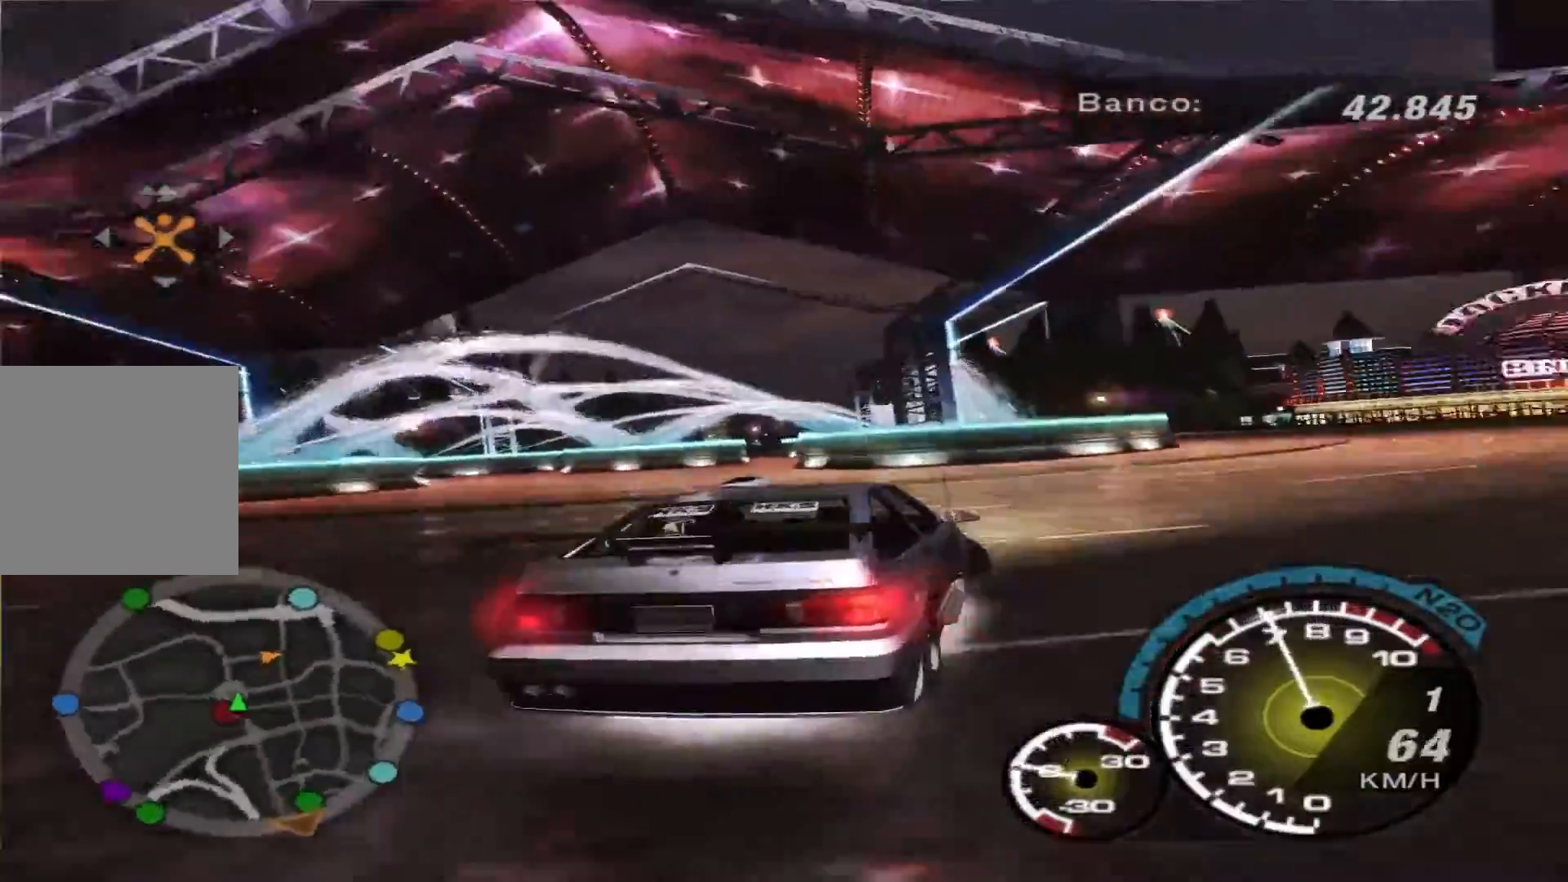
{"buttons": ["R2"], "left_stick": "left", "right_stick": "center", "events": [[33, "Y", "up"], [133, "left_stick", "center"], [500, "left_stick", "left"]]}
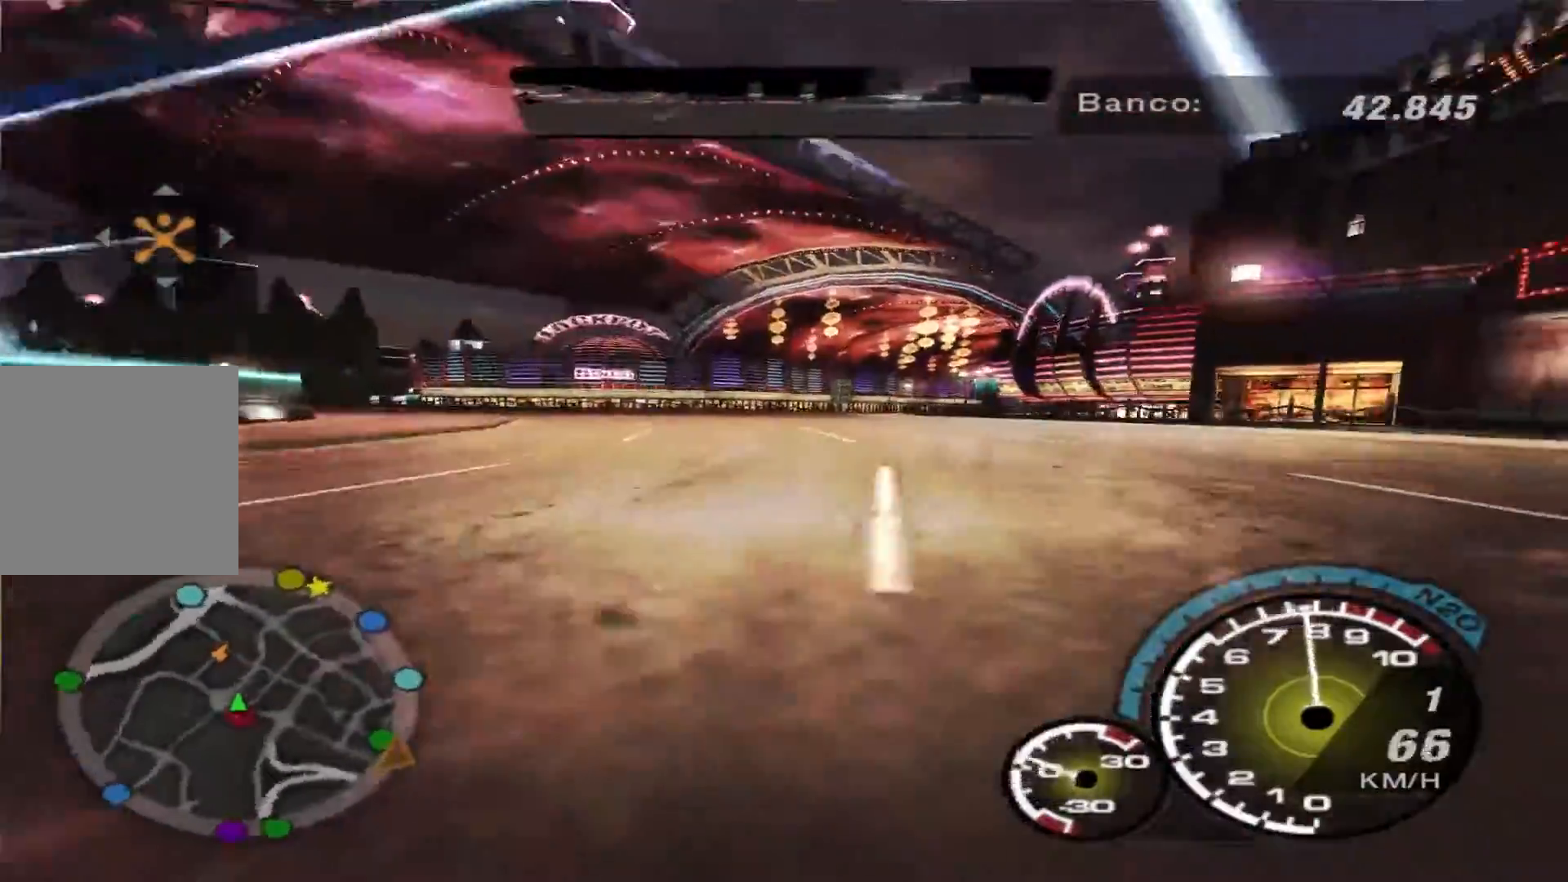
{"buttons": ["R2"], "left_stick": "left", "right_stick": "center", "events": [[67, "Y", "down"], [167, "Y", "up"]]}
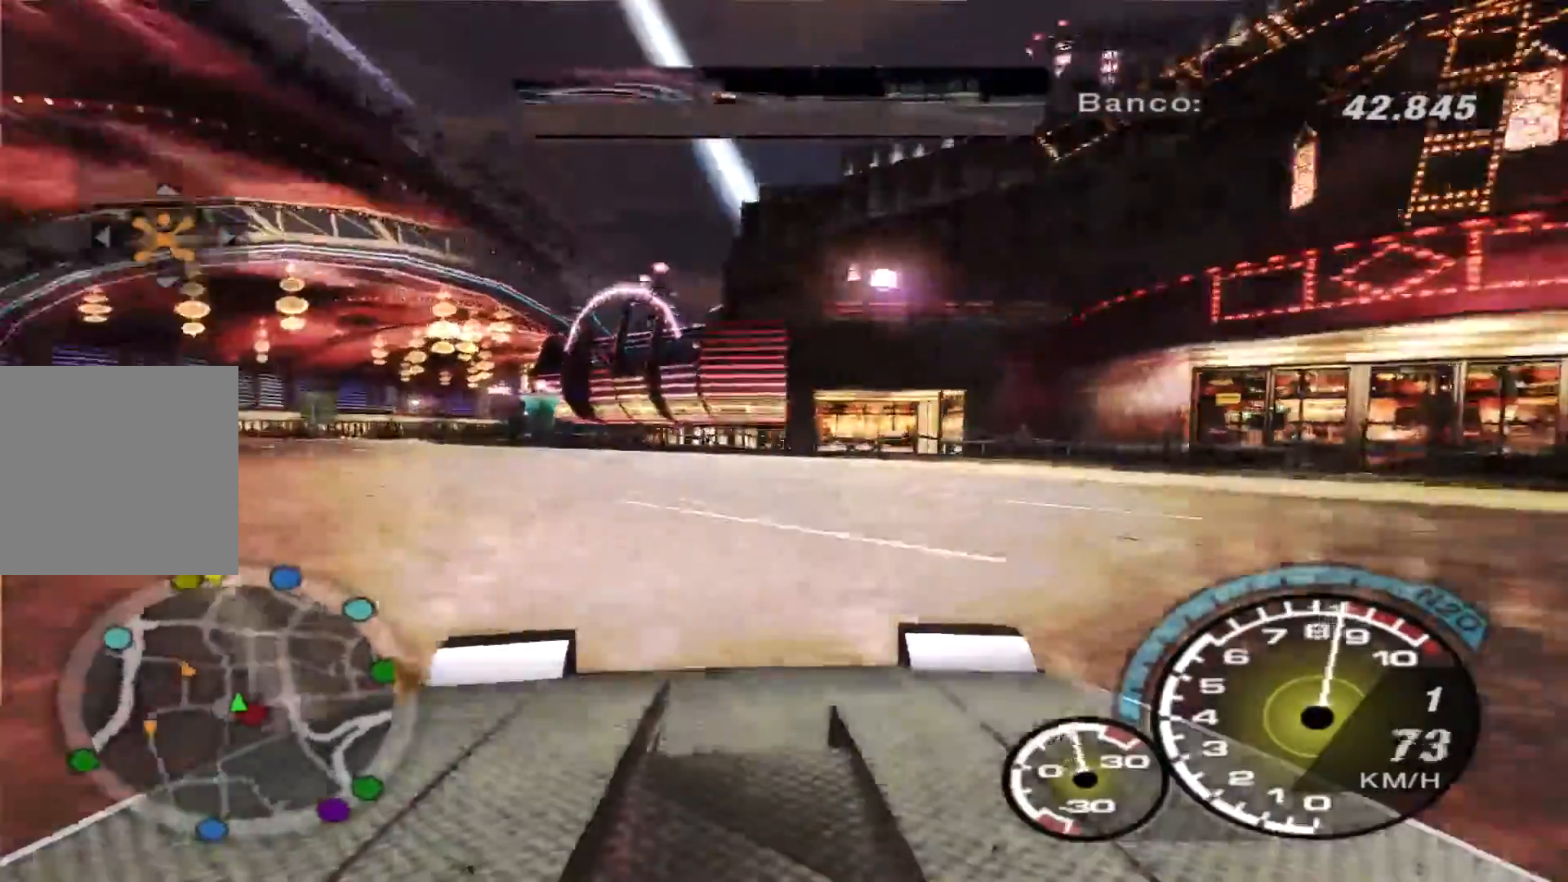
{"buttons": [], "left_stick": "left", "right_stick": "center", "events": [[67, "R2", "up"], [267, "R2", "down"], [433, "R2", "up"]]}
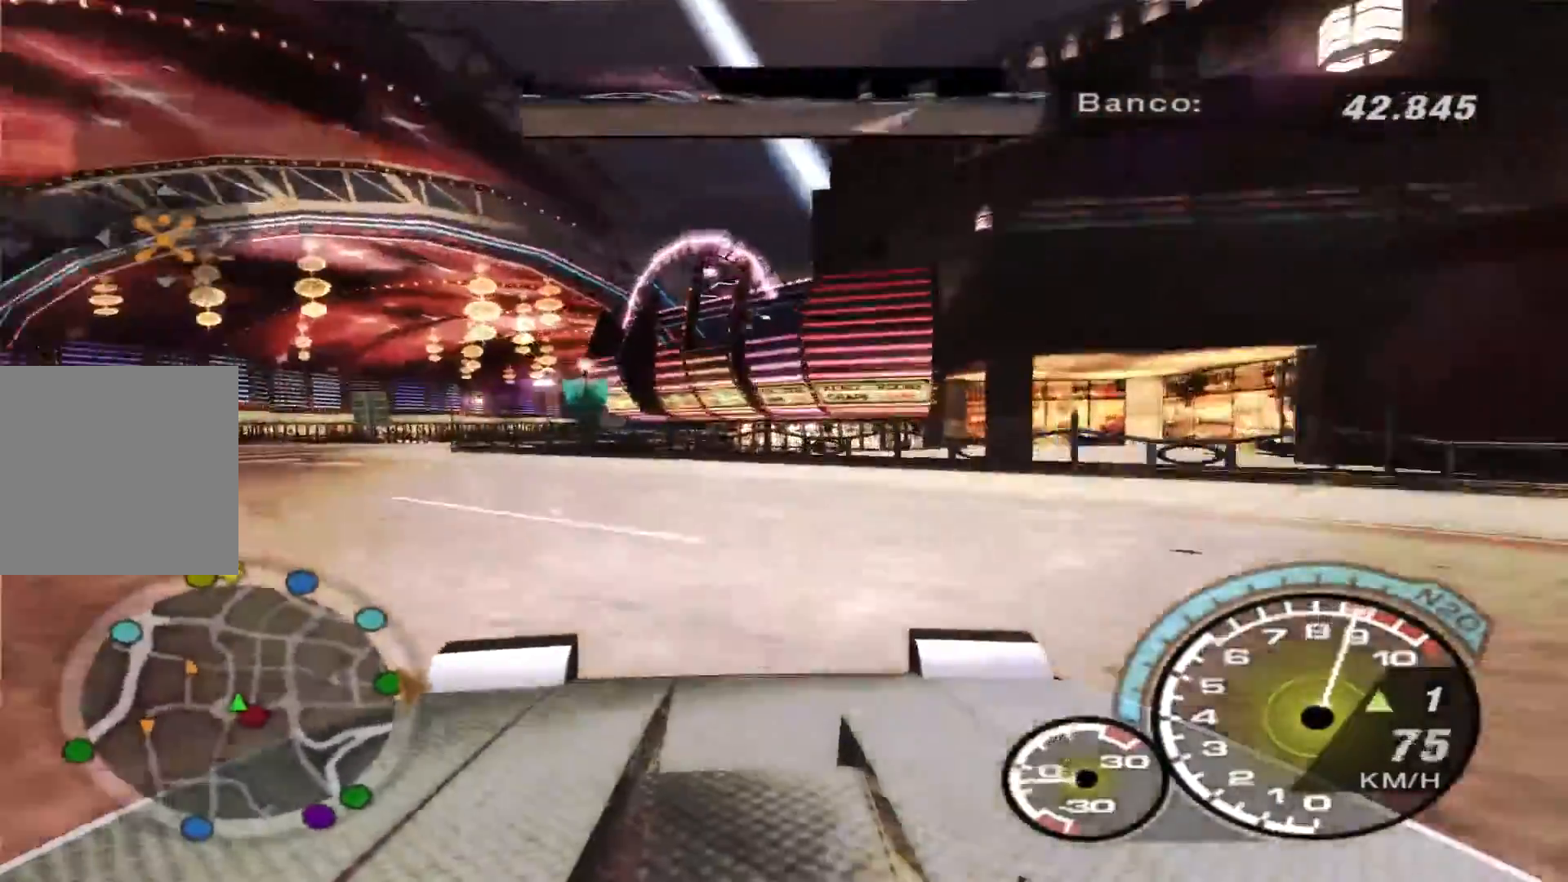
{"buttons": ["R2"], "left_stick": "right", "right_stick": "center", "events": [[233, "R2", "down"], [300, "R2", "up"], [367, "left_stick", "center"], [400, "R2", "down"], [500, "left_stick", "right"]]}
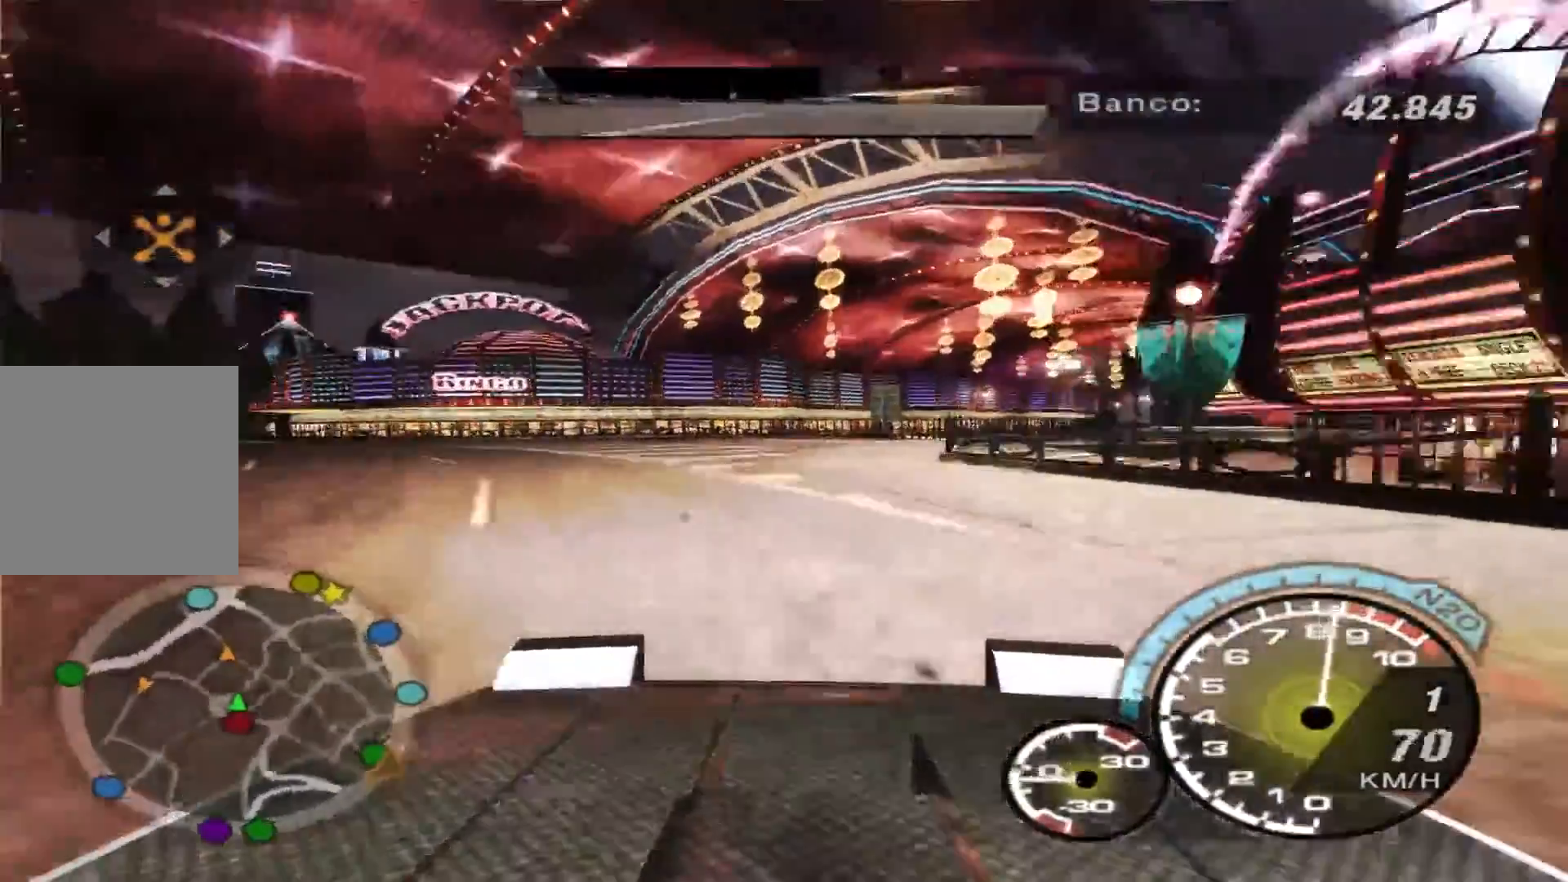
{"buttons": ["R2"], "left_stick": "center", "right_stick": "center", "events": [[367, "left_stick", "center"]]}